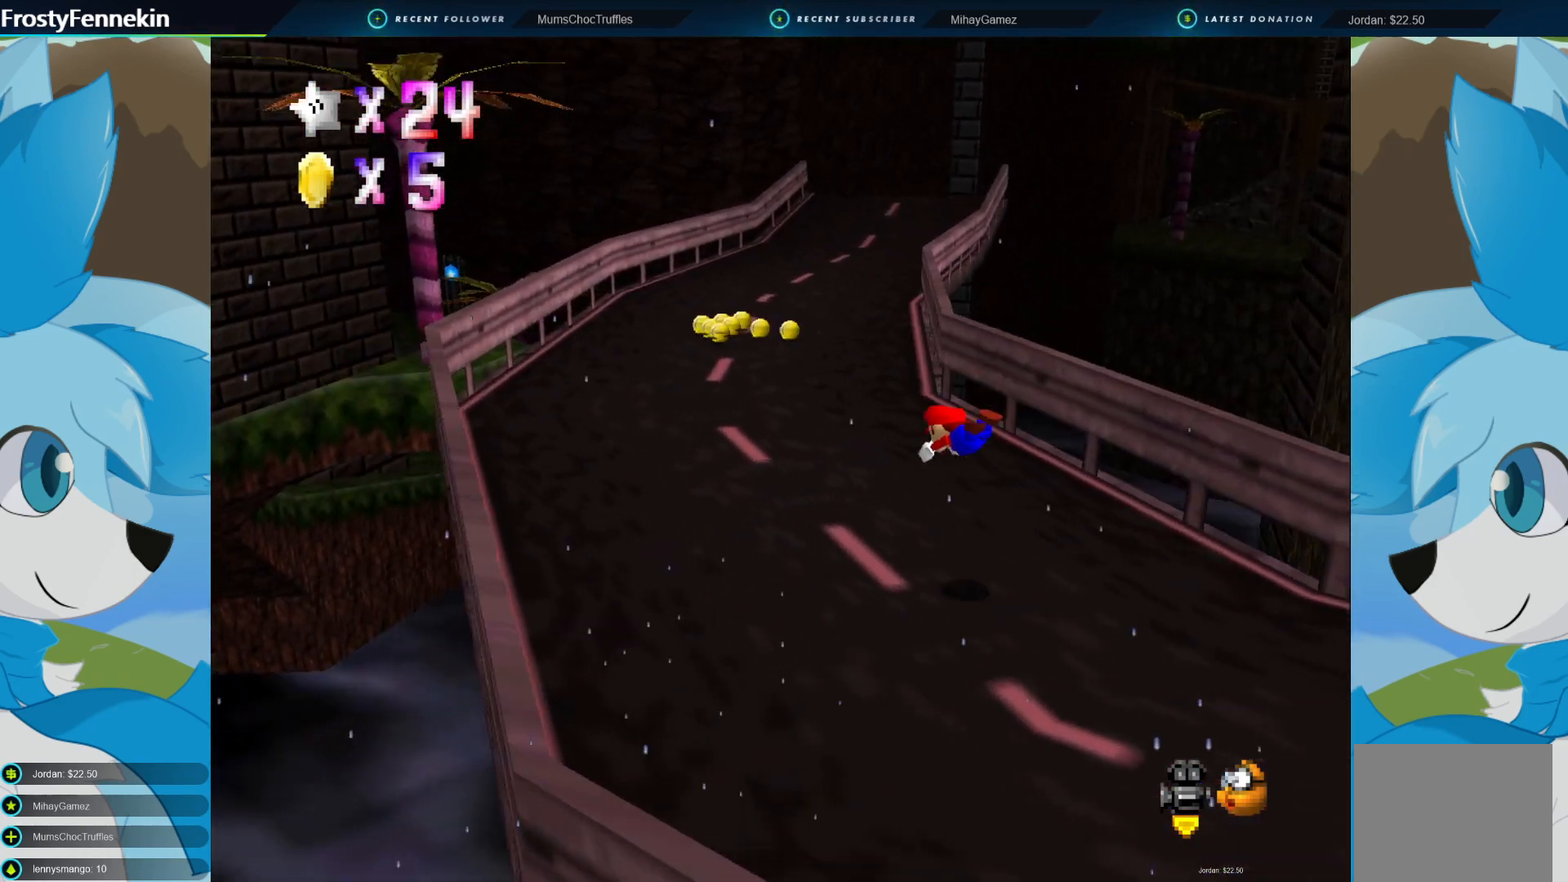
Gameplay with a controller (PlayStation layout); each line is a JSON object with the inputs held at the frame after it. "events" lists button and stick changes between this image and that frame as [ms after this image, input, new state], when the widget could be followed in between.
{"buttons": [], "left_stick": "up-left", "right_stick": "center", "events": [[300, "CROSS", "down"], [433, "CROSS", "up"]]}
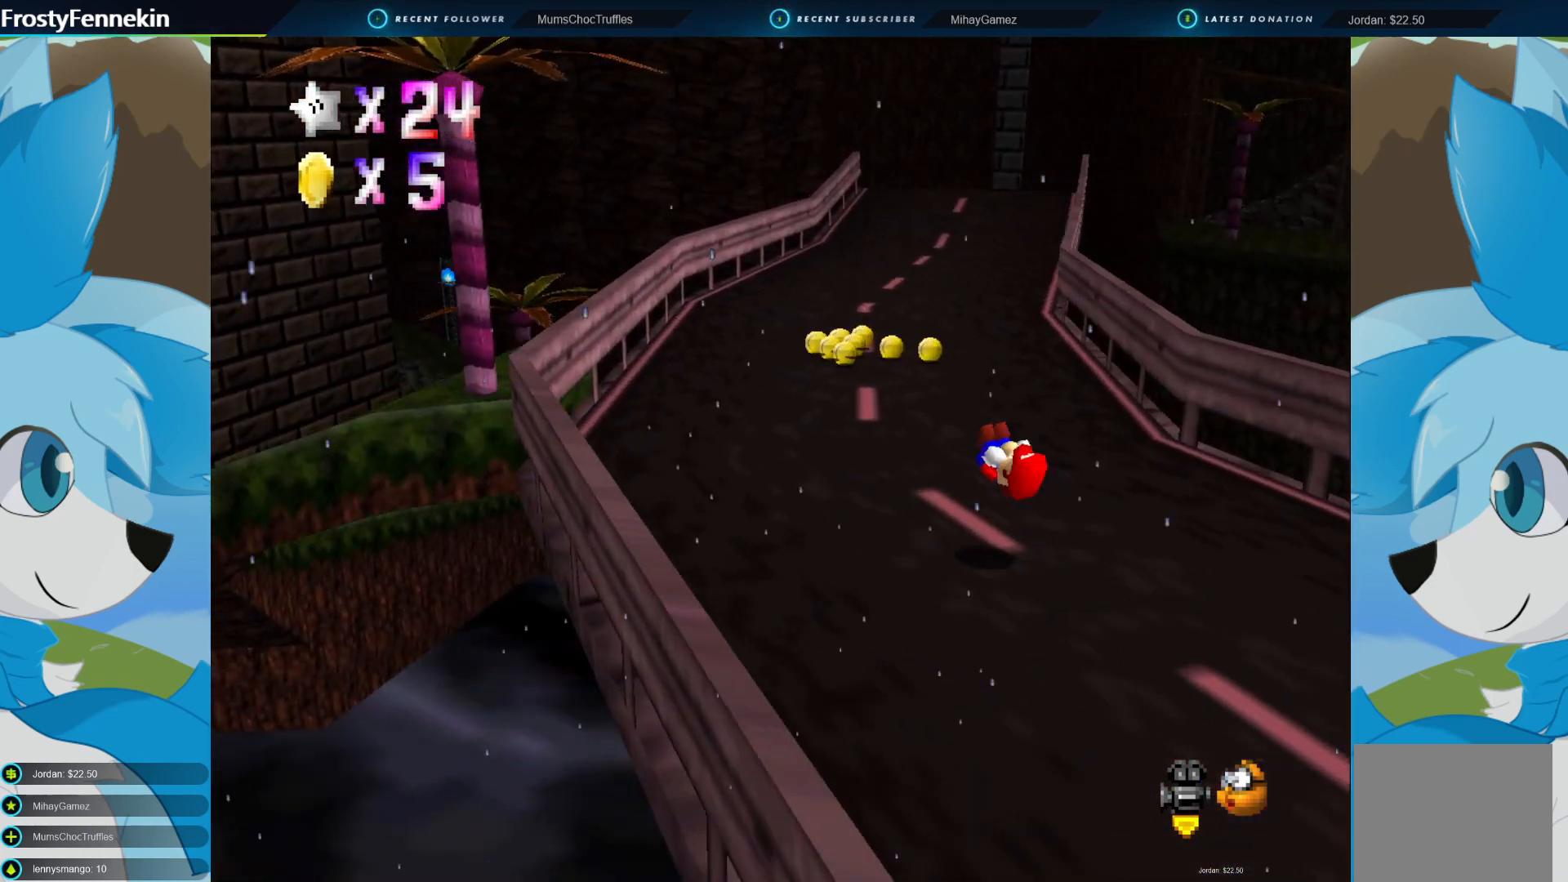
{"buttons": [], "left_stick": "up-left", "right_stick": "center", "events": []}
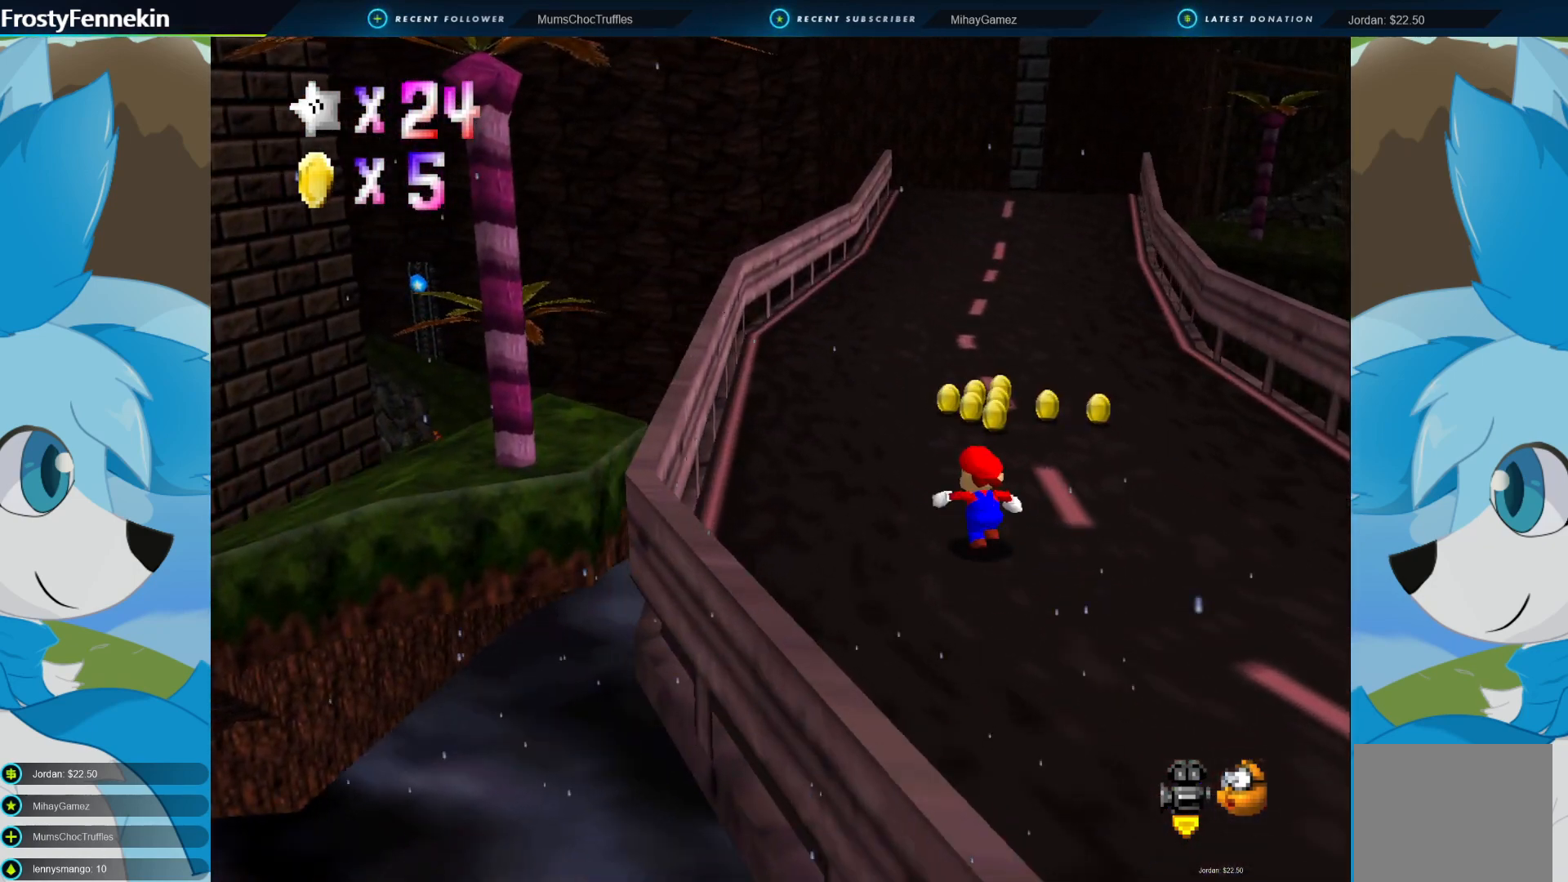
{"buttons": [], "left_stick": "up-left", "right_stick": "center", "events": []}
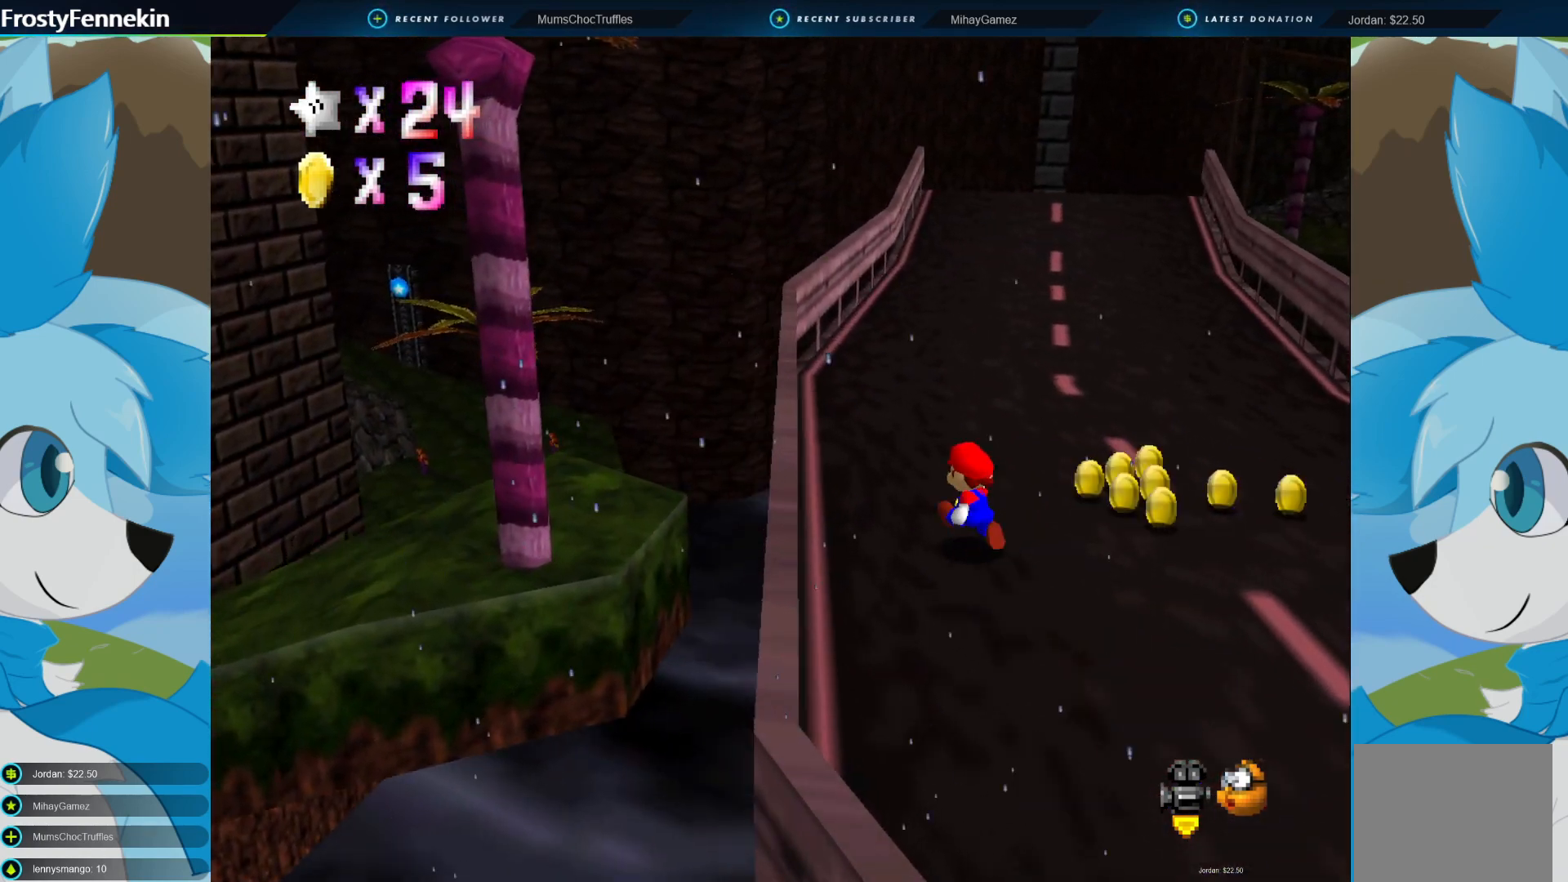
{"buttons": ["DPAD_RIGHT"], "left_stick": "up-right", "right_stick": "center", "events": [[167, "left_stick", "up"], [433, "DPAD_RIGHT", "down"], [500, "left_stick", "up-right"]]}
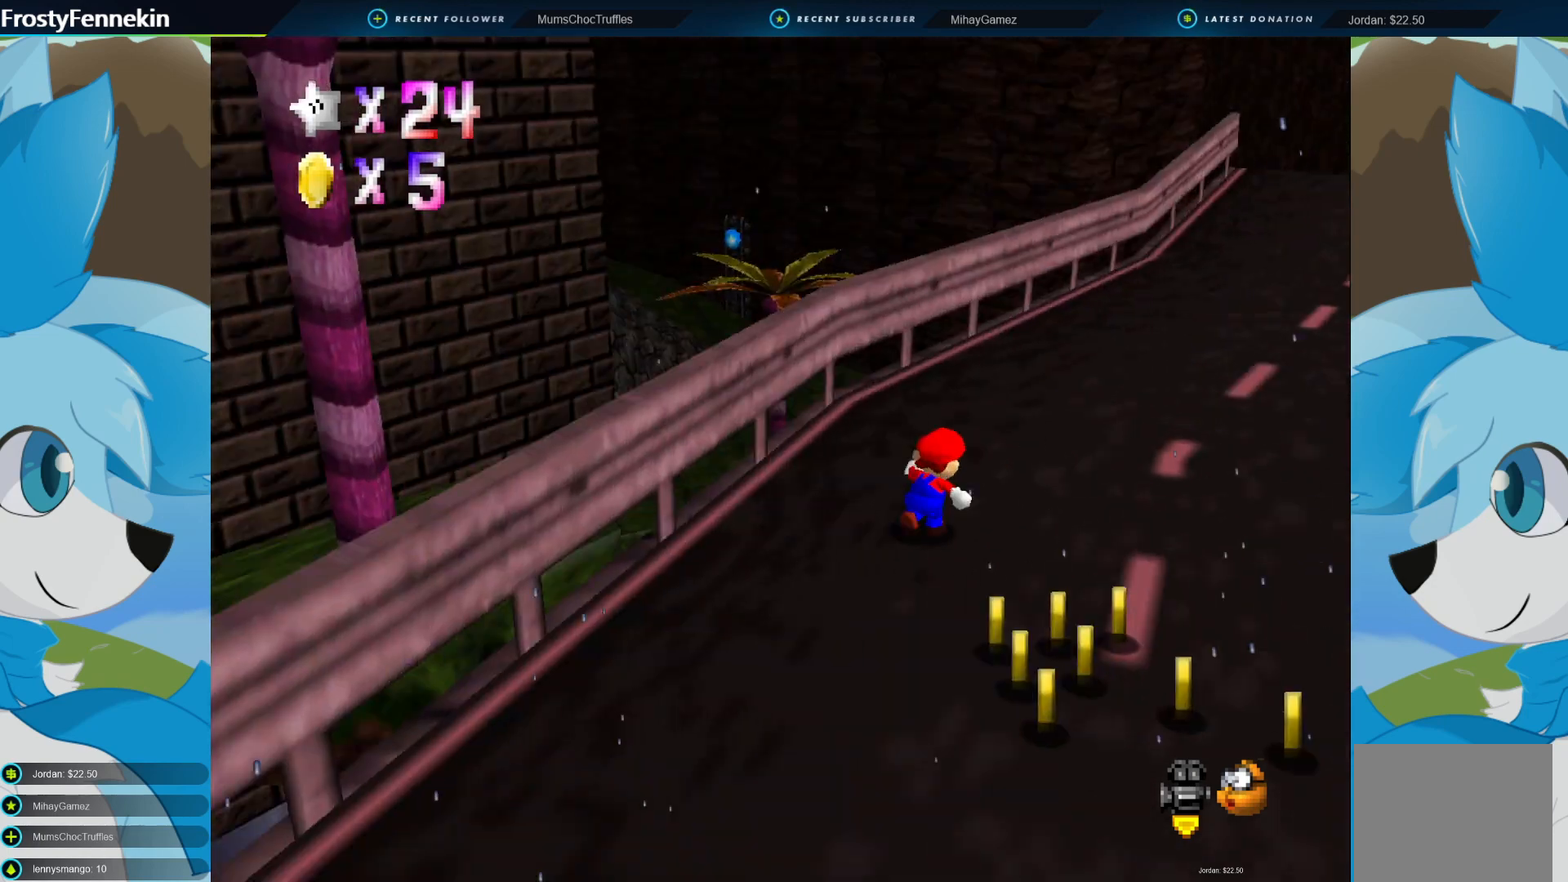
{"buttons": [], "left_stick": "up-right", "right_stick": "center", "events": [[67, "DPAD_RIGHT", "up"]]}
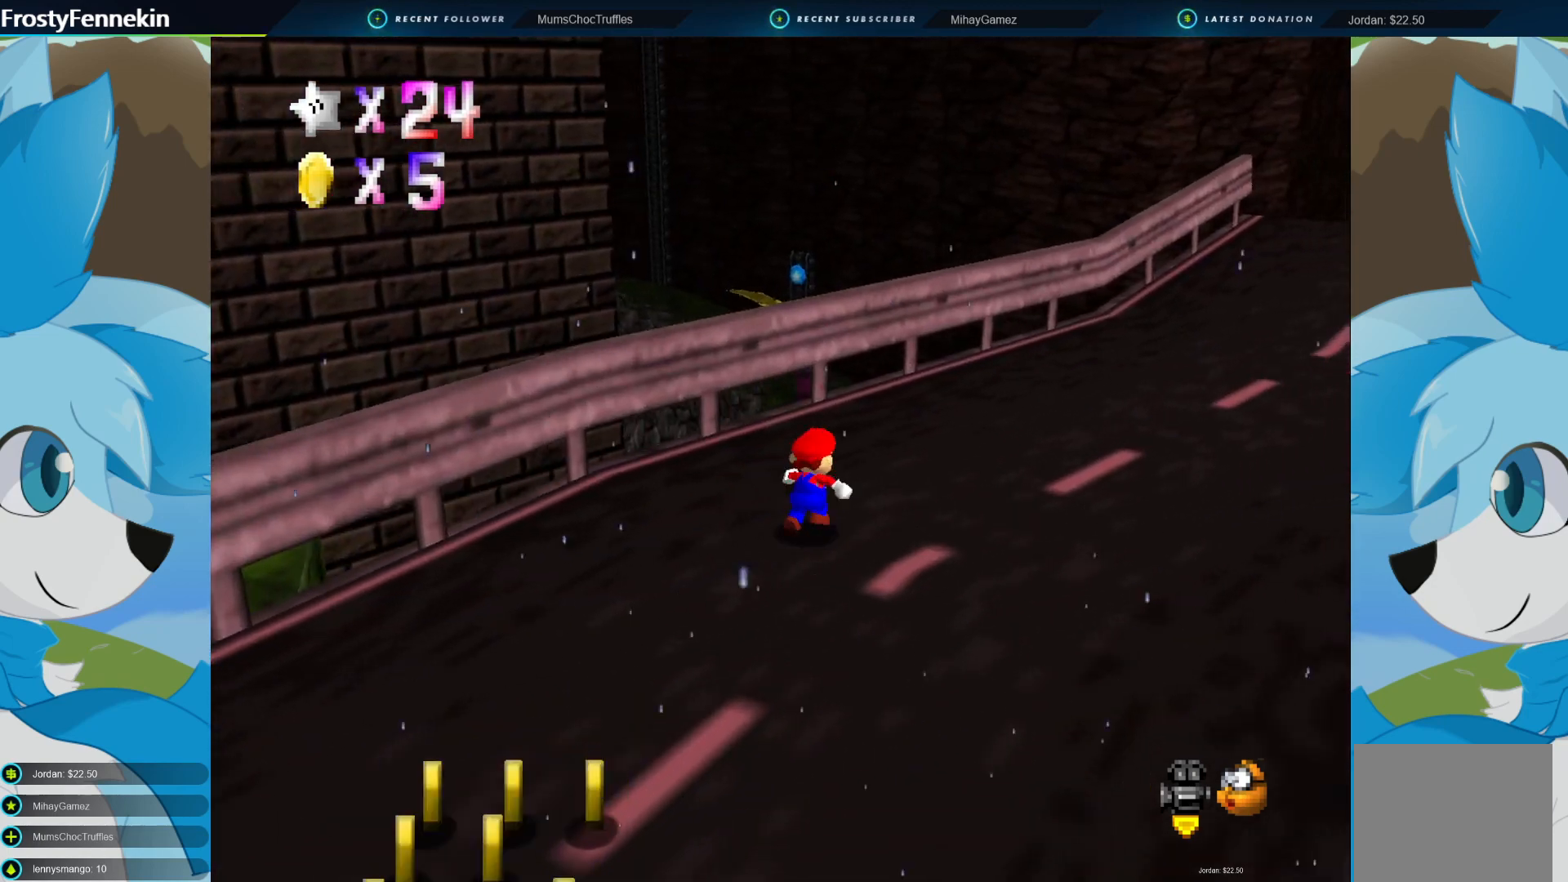
{"buttons": [], "left_stick": "up", "right_stick": "center", "events": [[33, "DPAD_LEFT", "down"], [167, "DPAD_LEFT", "up"], [267, "left_stick", "up"], [333, "CROSS", "down"], [433, "CROSS", "up"]]}
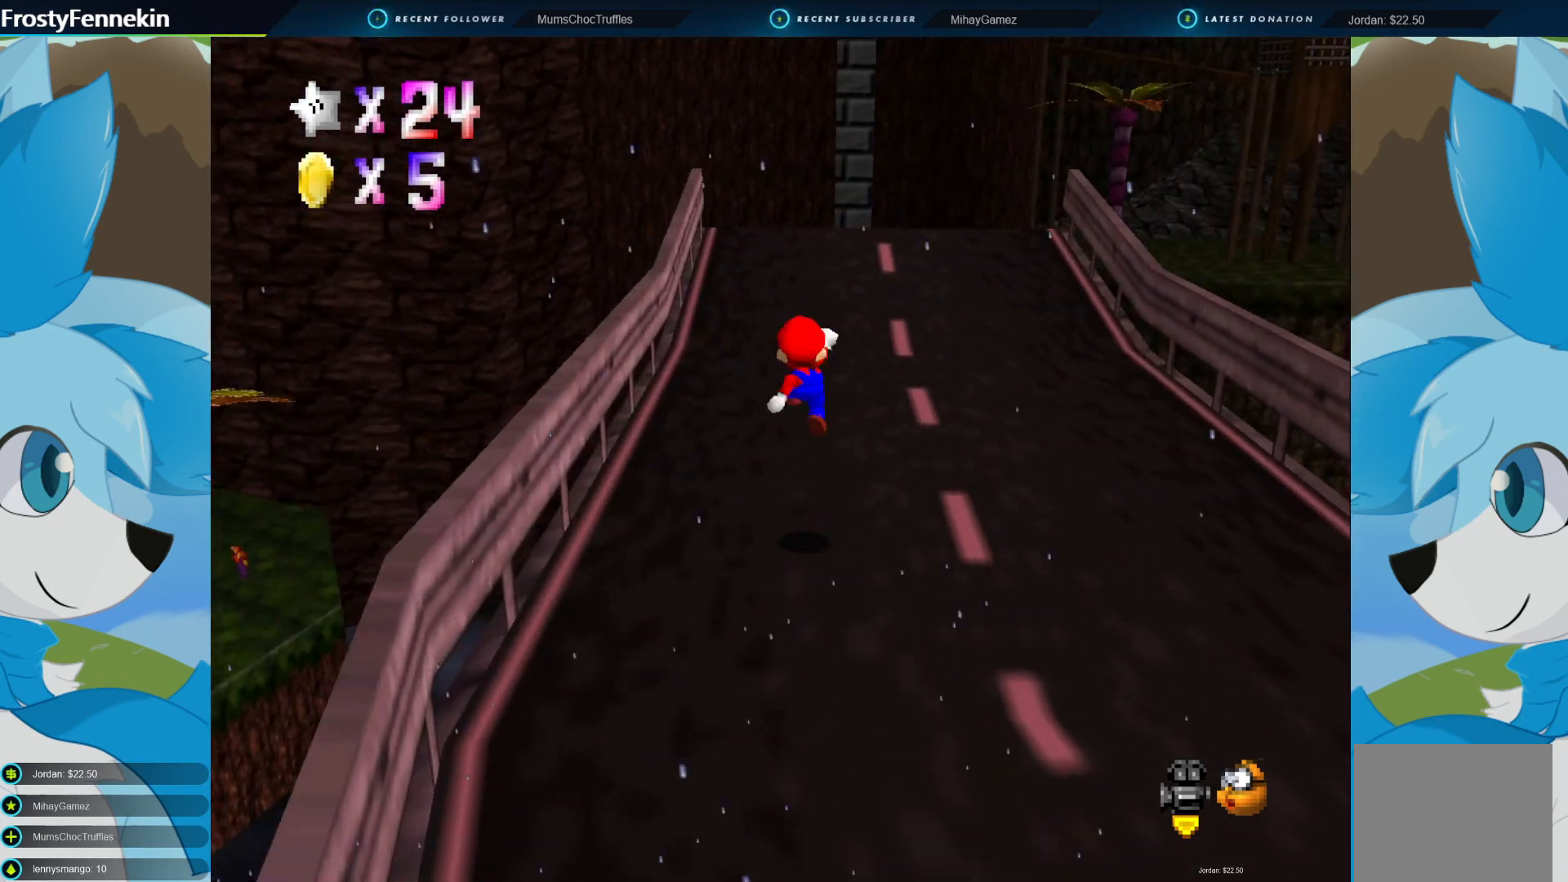
{"buttons": [], "left_stick": "up", "right_stick": "center", "events": [[233, "DPAD_LEFT", "down"], [333, "DPAD_LEFT", "up"]]}
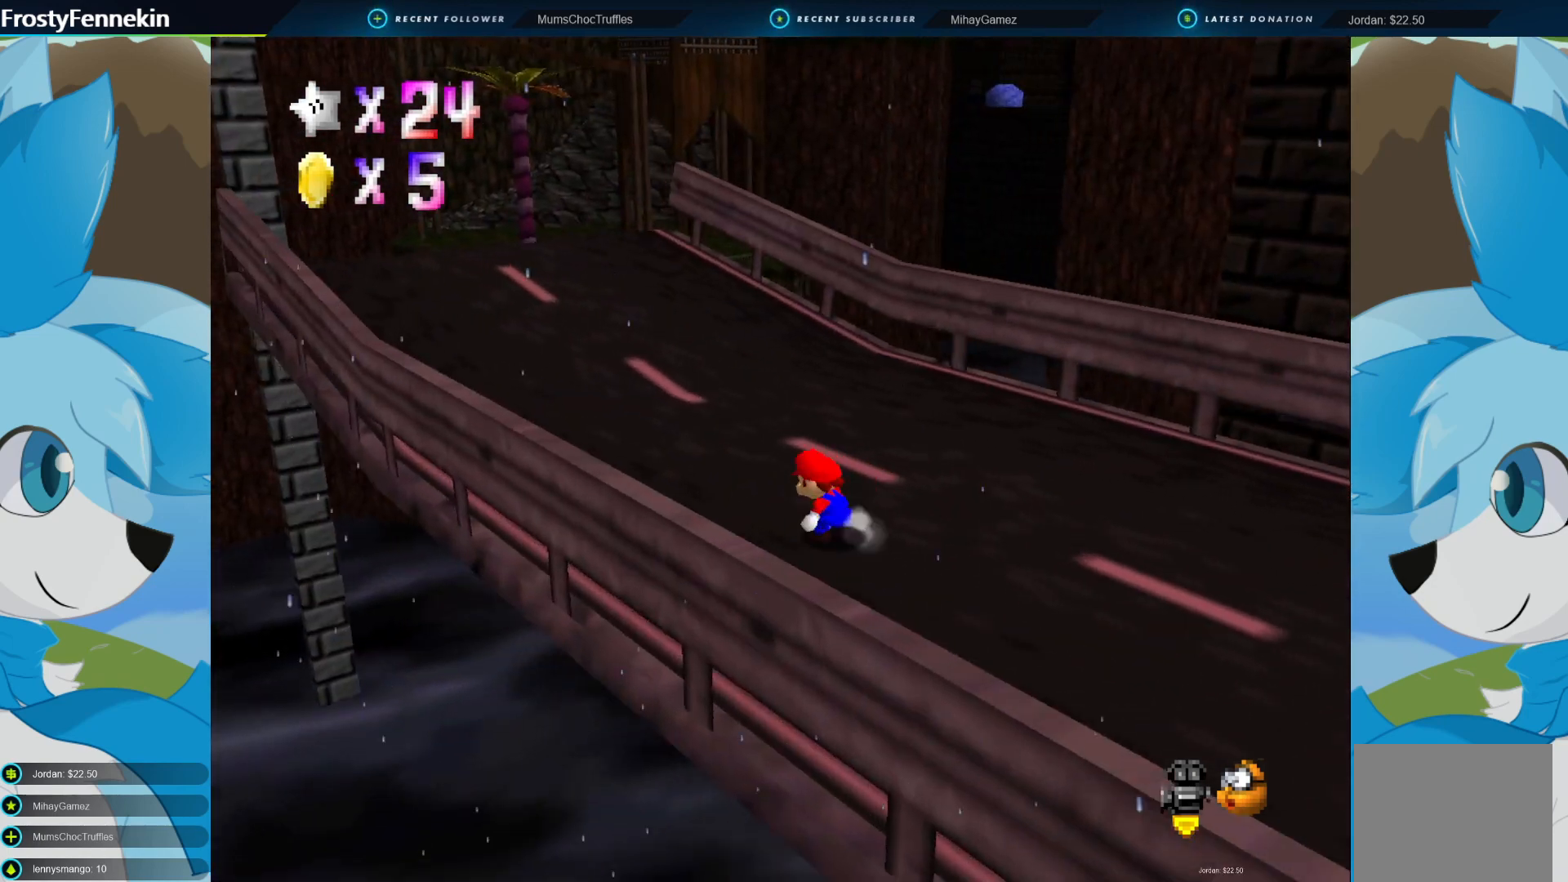
{"buttons": [], "left_stick": "up-left", "right_stick": "center", "events": [[33, "left_stick", "up-left"]]}
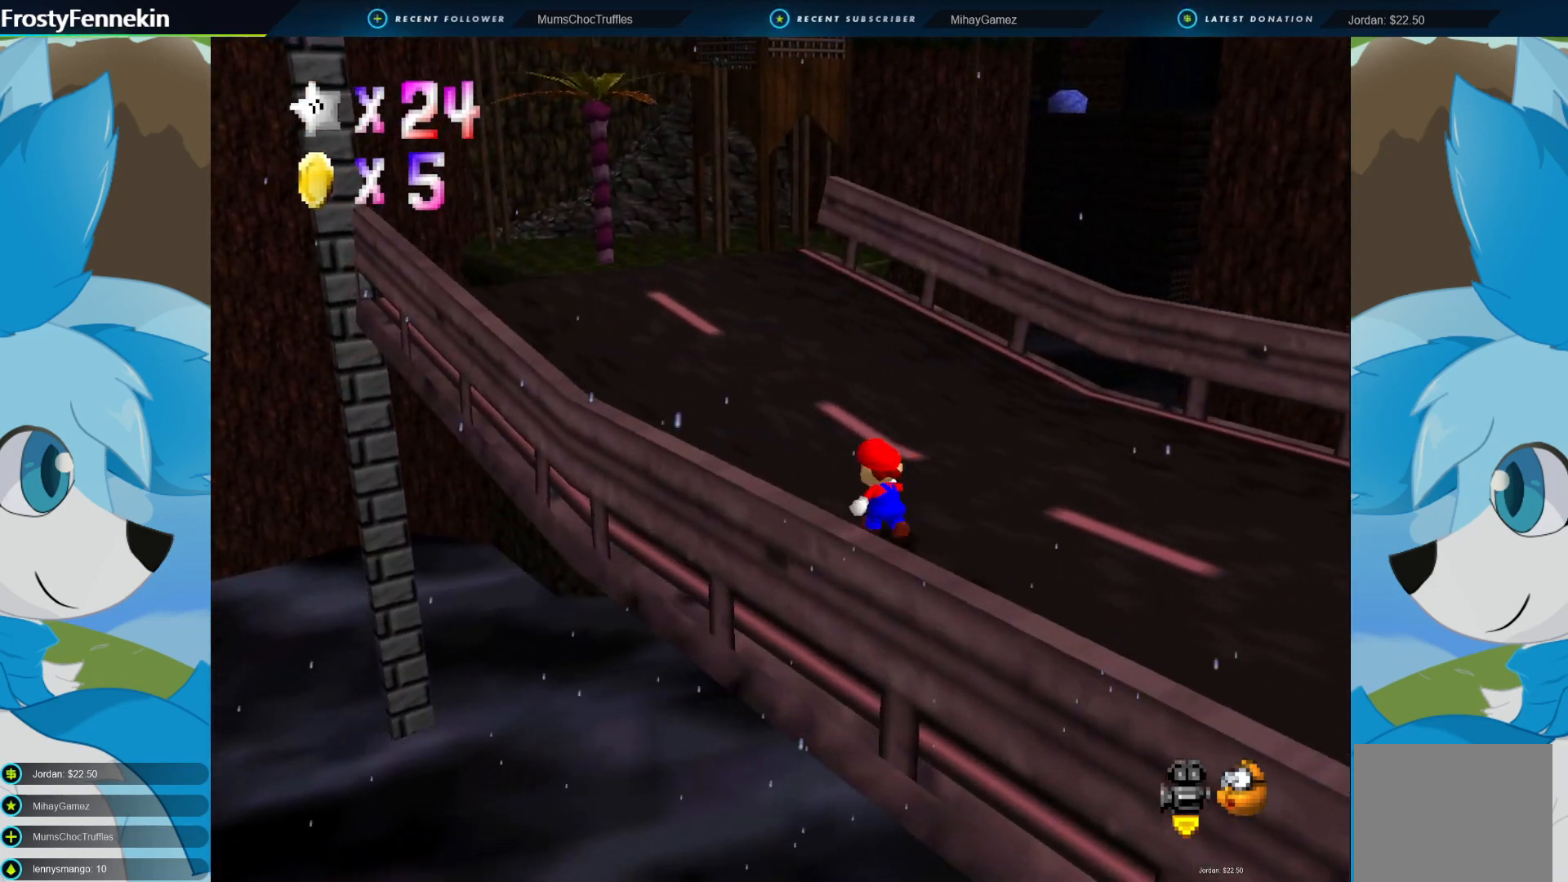
{"buttons": [], "left_stick": "up-right", "right_stick": "center", "events": [[300, "DPAD_LEFT", "down"], [300, "left_stick", "up"], [400, "DPAD_LEFT", "up"], [467, "left_stick", "up-right"]]}
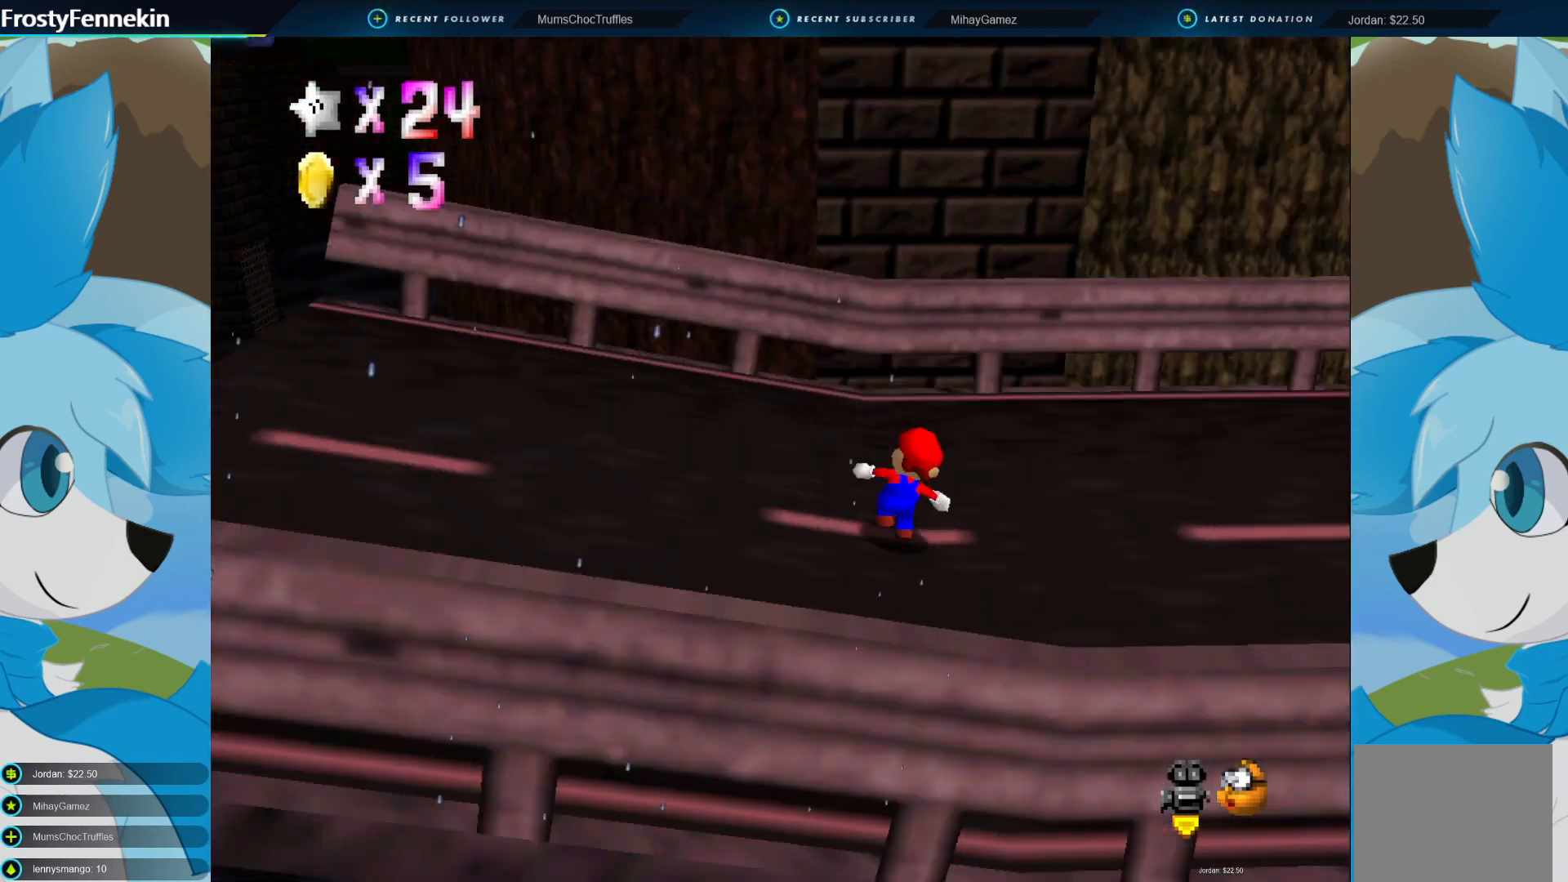
{"buttons": [], "left_stick": "up-right", "right_stick": "center", "events": [[33, "DPAD_LEFT", "down"], [400, "DPAD_LEFT", "up"]]}
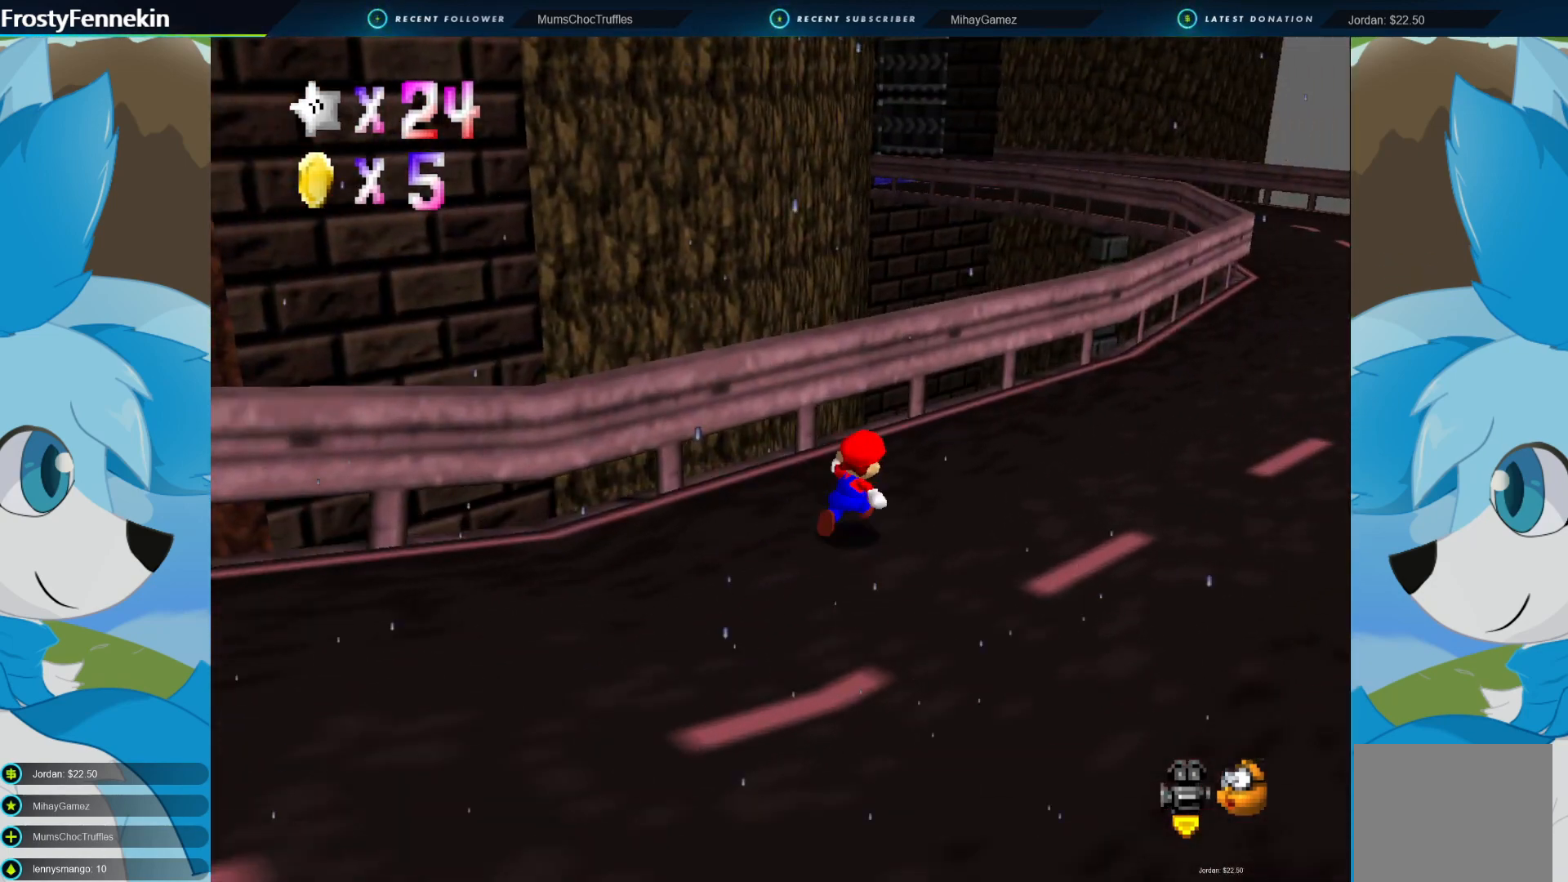
{"buttons": ["CROSS"], "left_stick": "up-right", "right_stick": "center", "events": [[467, "CROSS", "down"]]}
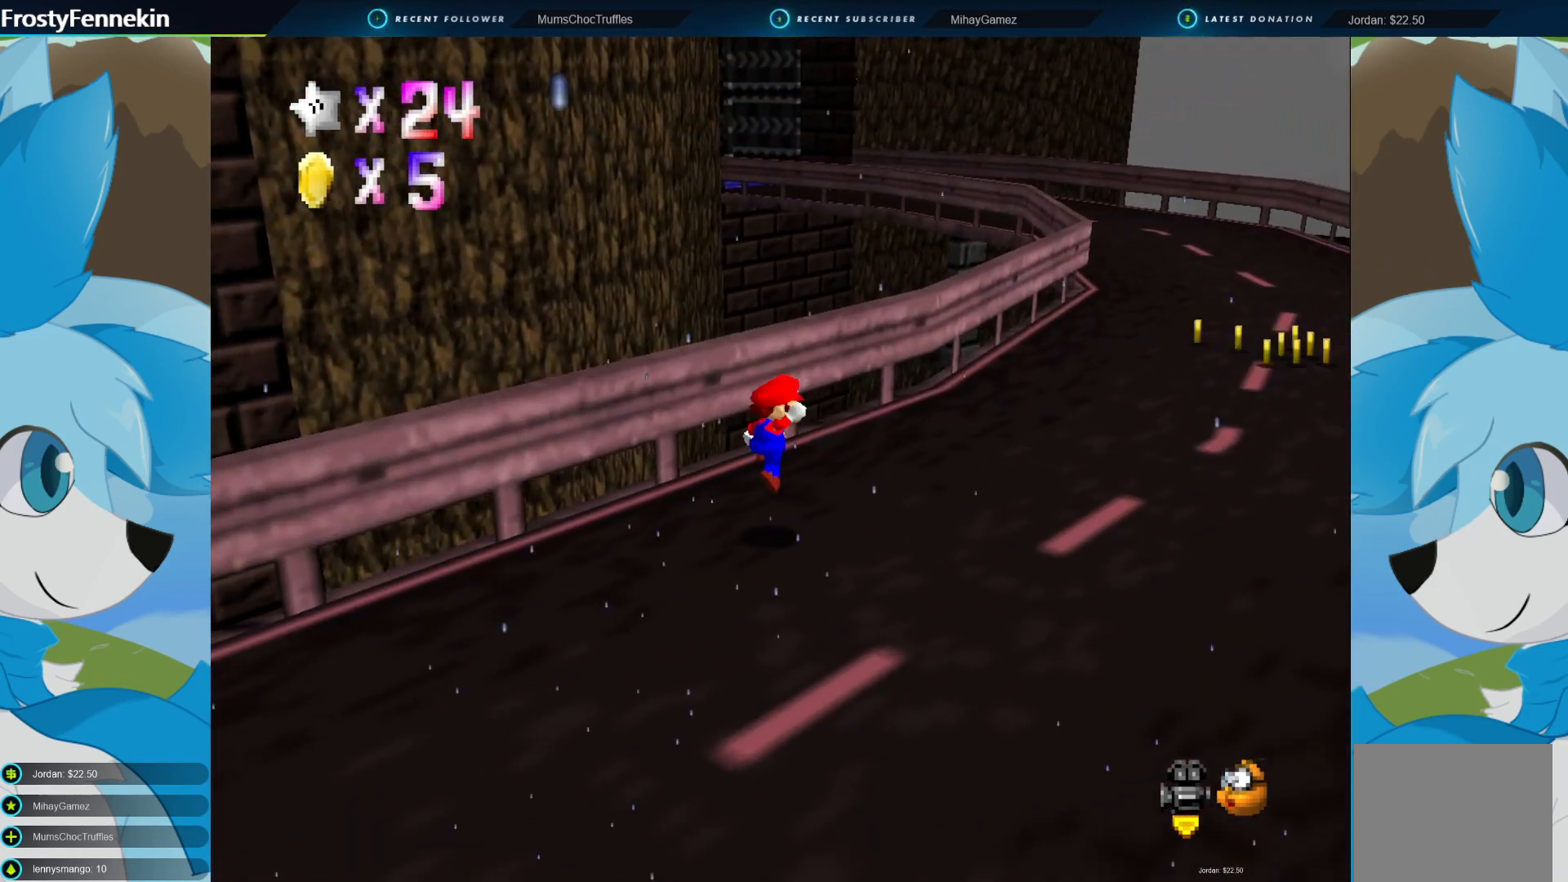
{"buttons": [], "left_stick": "up-right", "right_stick": "center", "events": [[67, "CROSS", "up"], [167, "SQUARE", "down"], [267, "SQUARE", "up"]]}
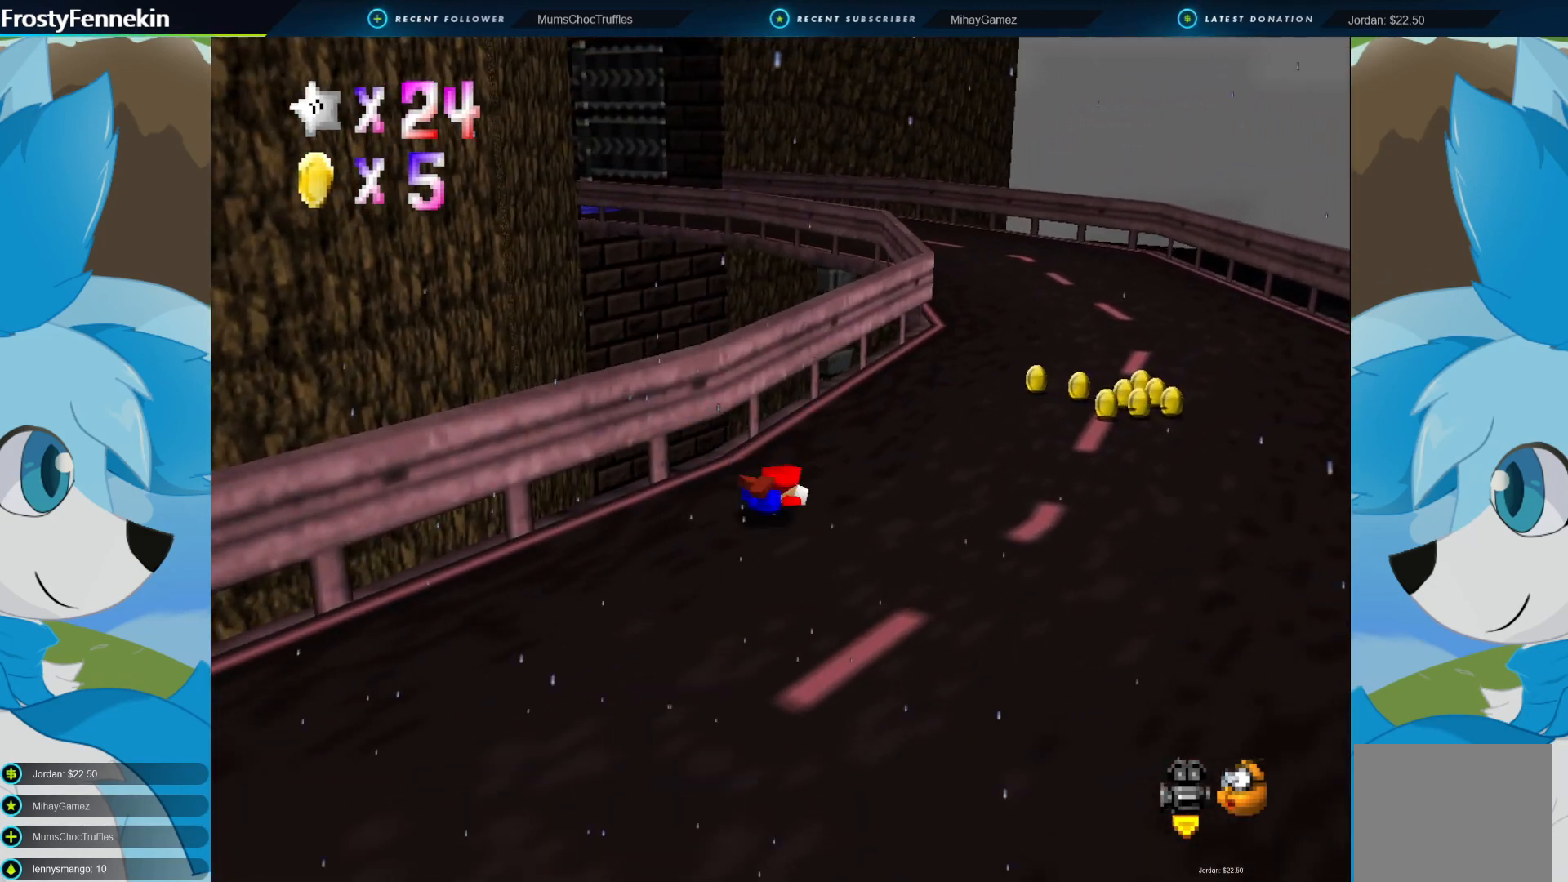
{"buttons": [], "left_stick": "up-right", "right_stick": "center", "events": [[100, "CROSS", "down"], [233, "CROSS", "up"]]}
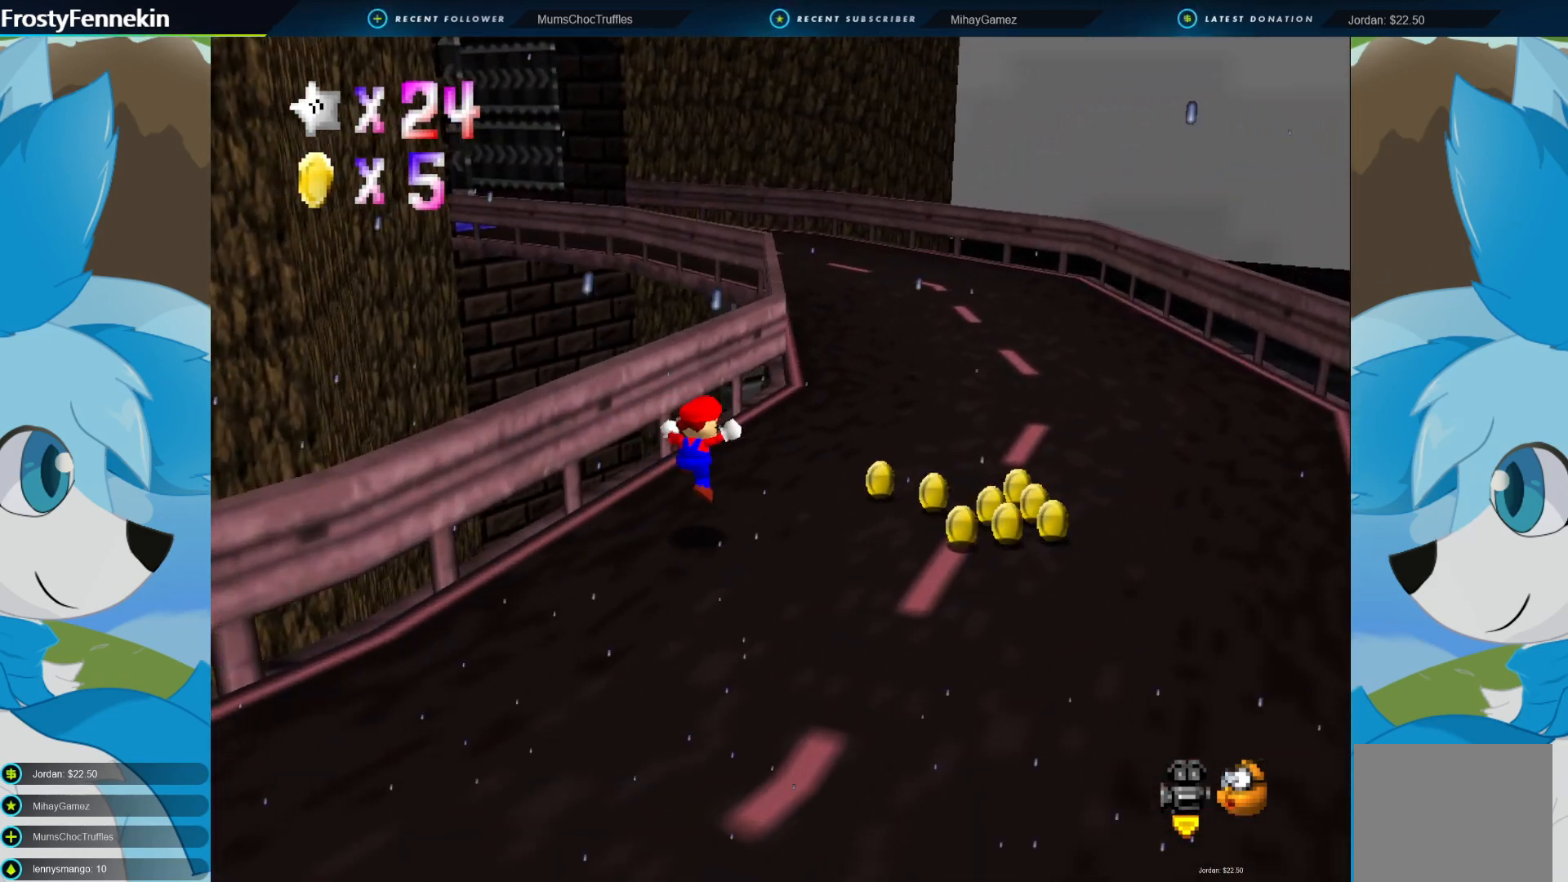
{"buttons": [], "left_stick": "up-right", "right_stick": "center", "events": [[133, "SQUARE", "down"], [267, "SQUARE", "up"]]}
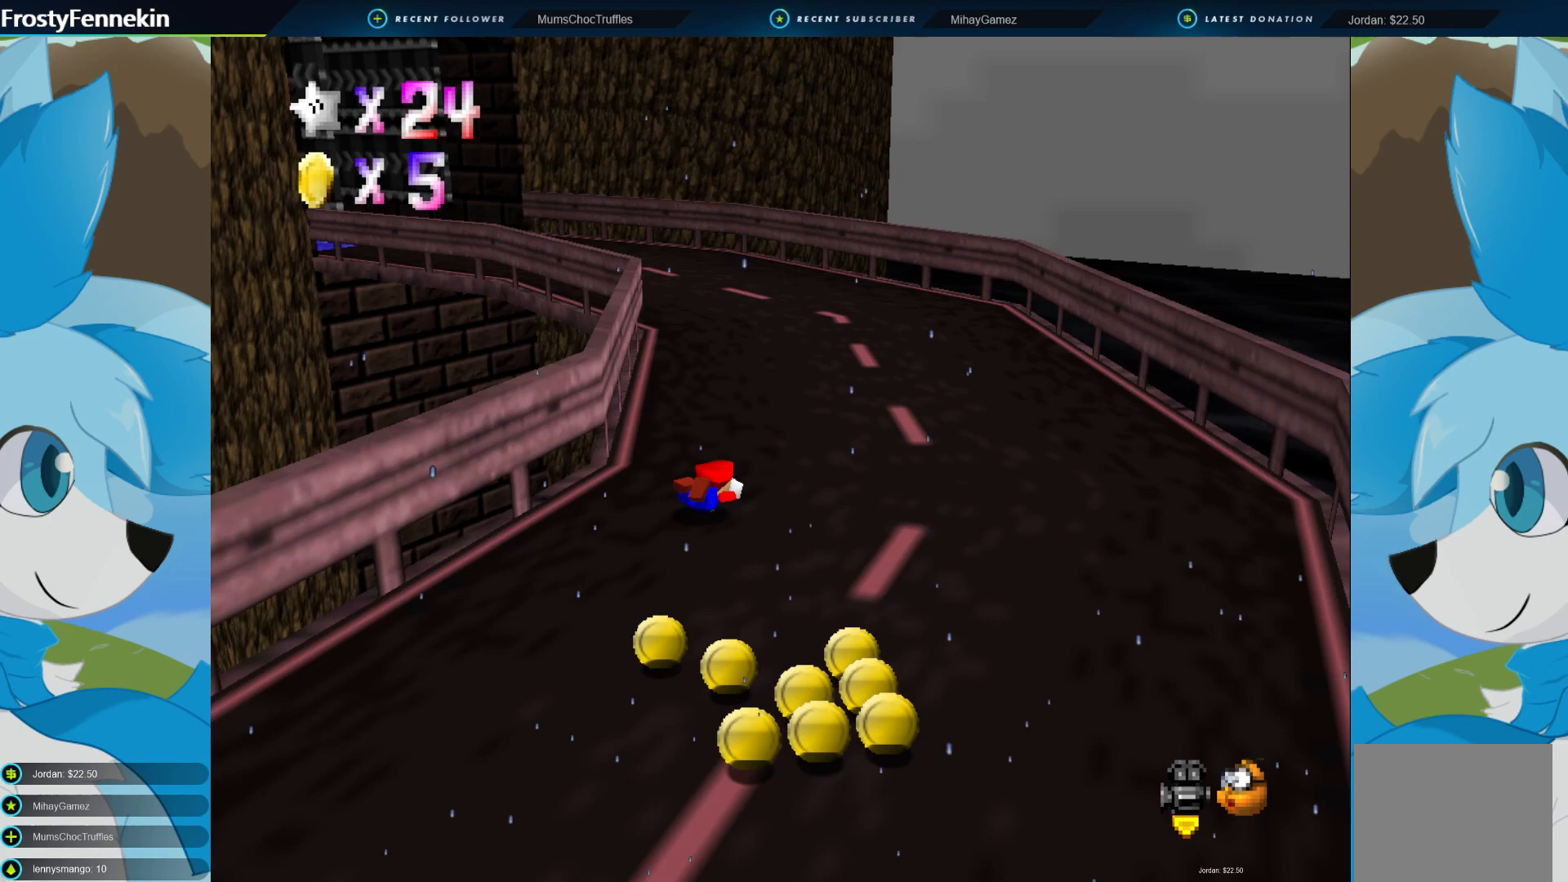
{"buttons": [], "left_stick": "up-right", "right_stick": "center", "events": [[100, "CROSS", "down"], [233, "CROSS", "up"]]}
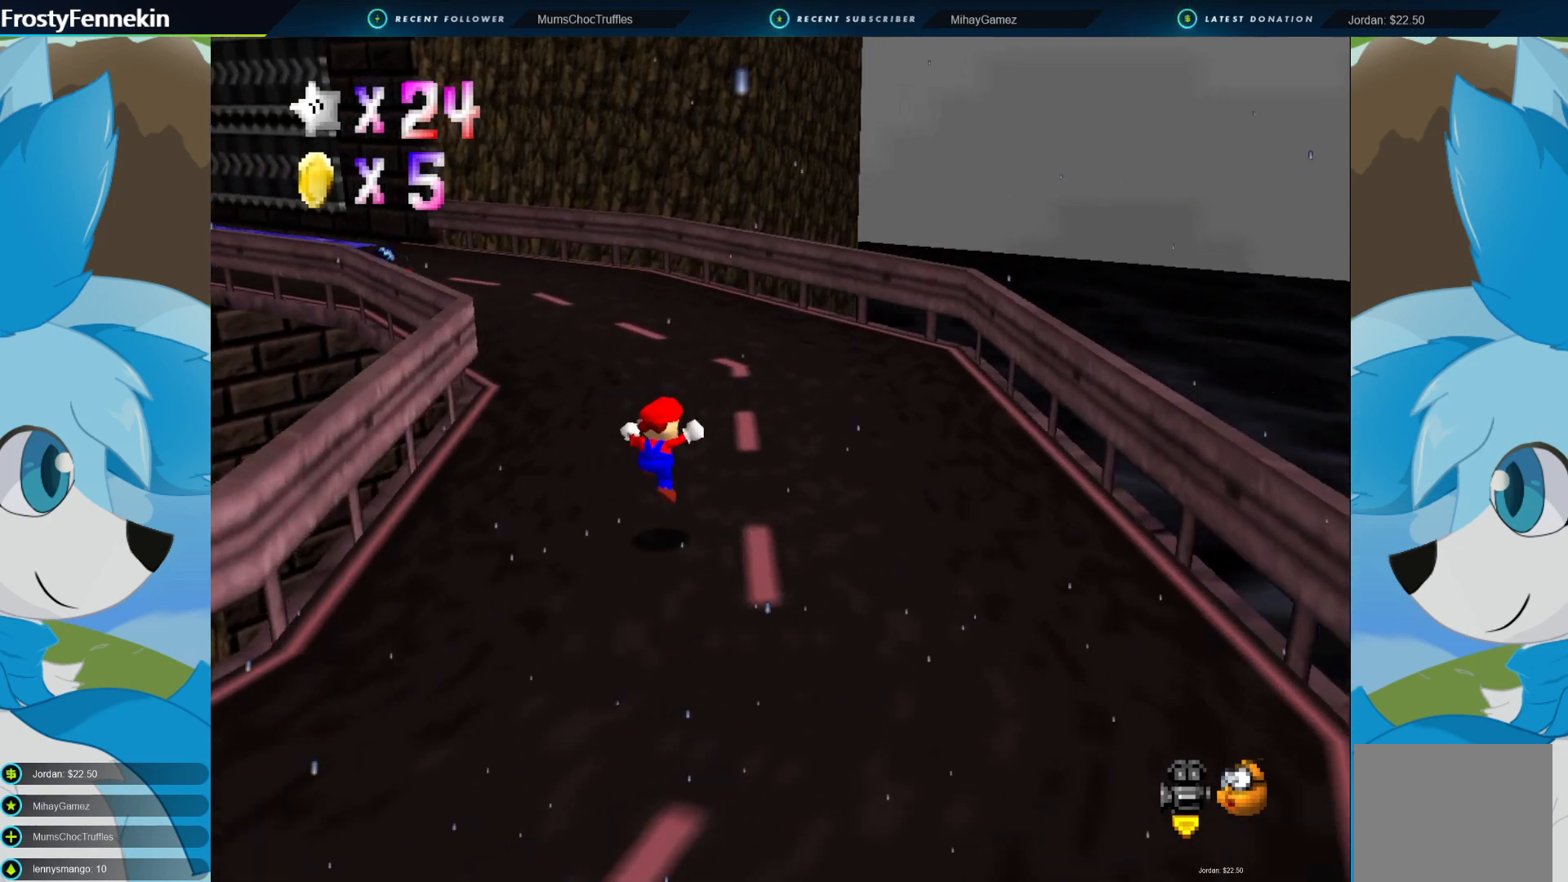
{"buttons": [], "left_stick": "up", "right_stick": "center", "events": [[33, "left_stick", "up"], [267, "SQUARE", "down"], [400, "SQUARE", "up"]]}
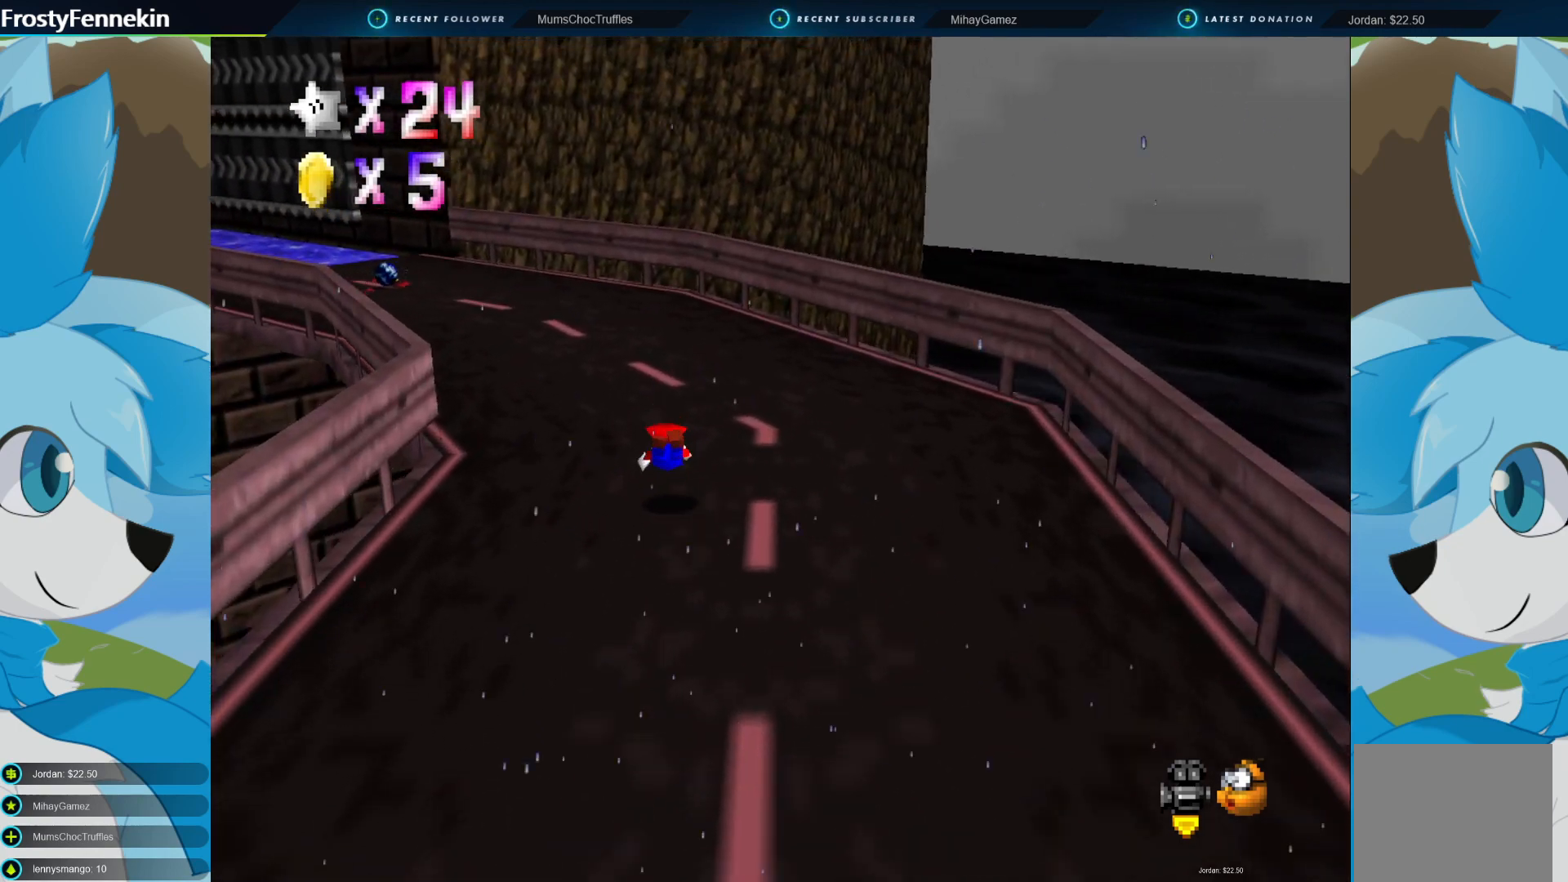
{"buttons": ["DPAD_RIGHT"], "left_stick": "up", "right_stick": "center", "events": [[167, "CROSS", "down"], [333, "CROSS", "up"], [500, "DPAD_RIGHT", "down"]]}
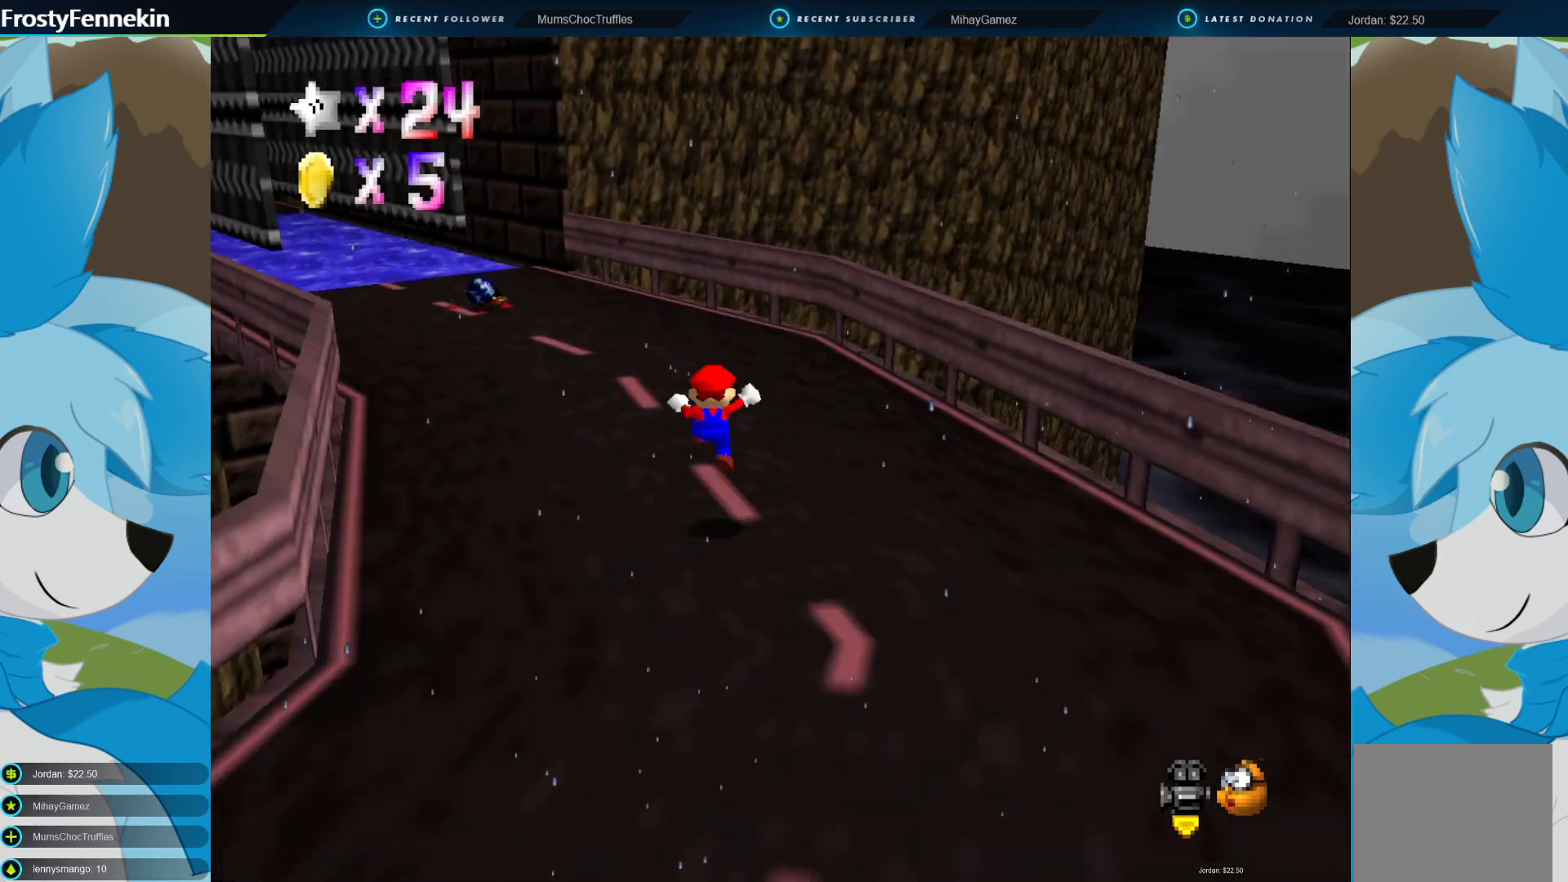
{"buttons": [], "left_stick": "up-right", "right_stick": "center", "events": [[133, "DPAD_RIGHT", "up"], [133, "left_stick", "up-right"]]}
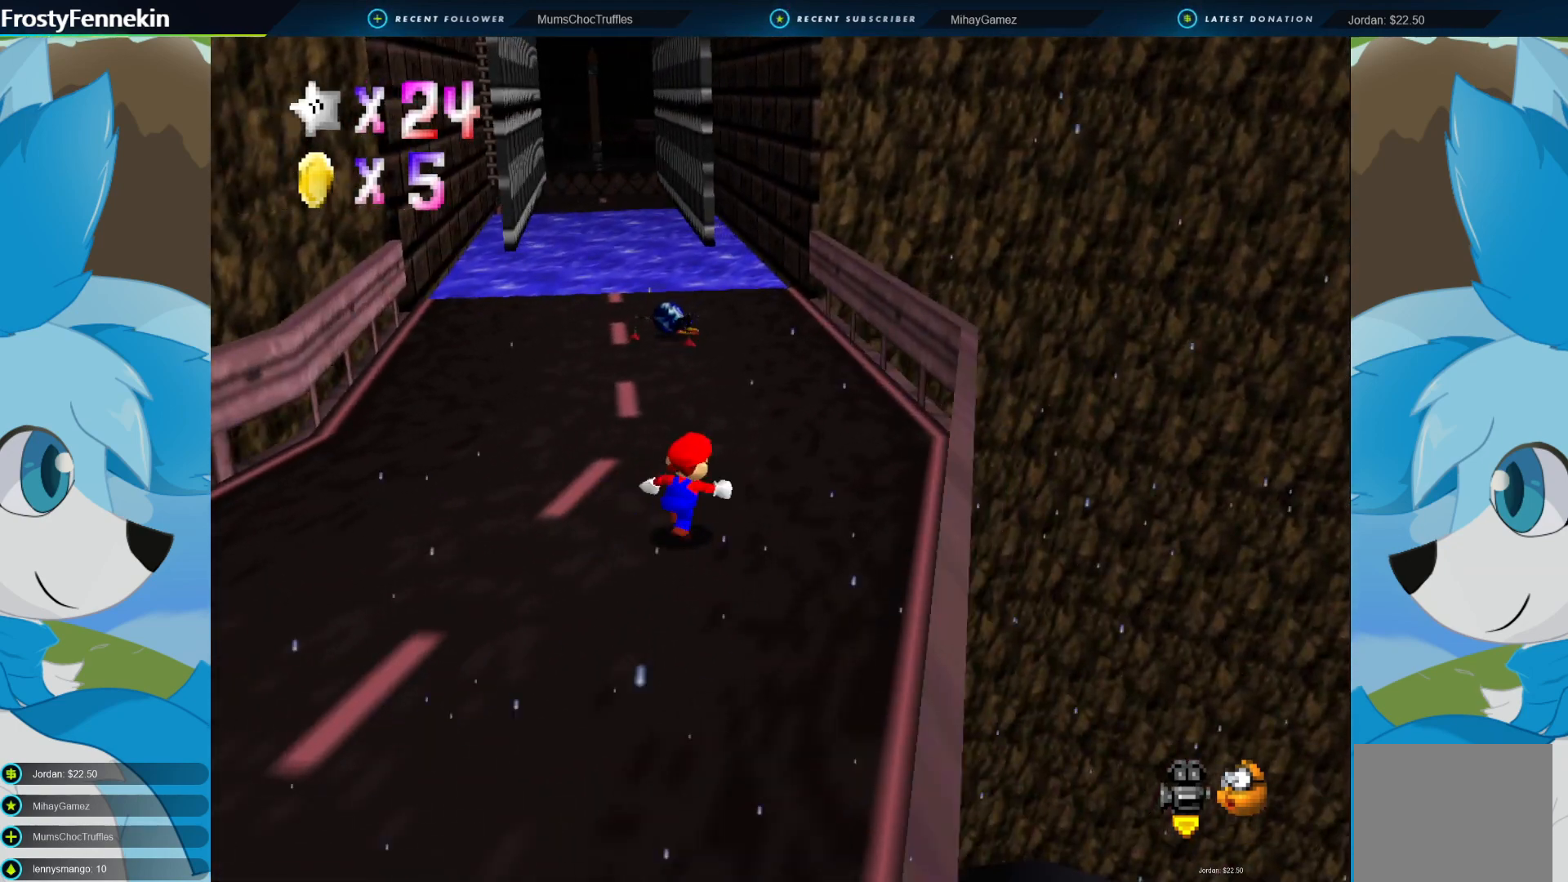
{"buttons": [], "left_stick": "up-right", "right_stick": "center", "events": []}
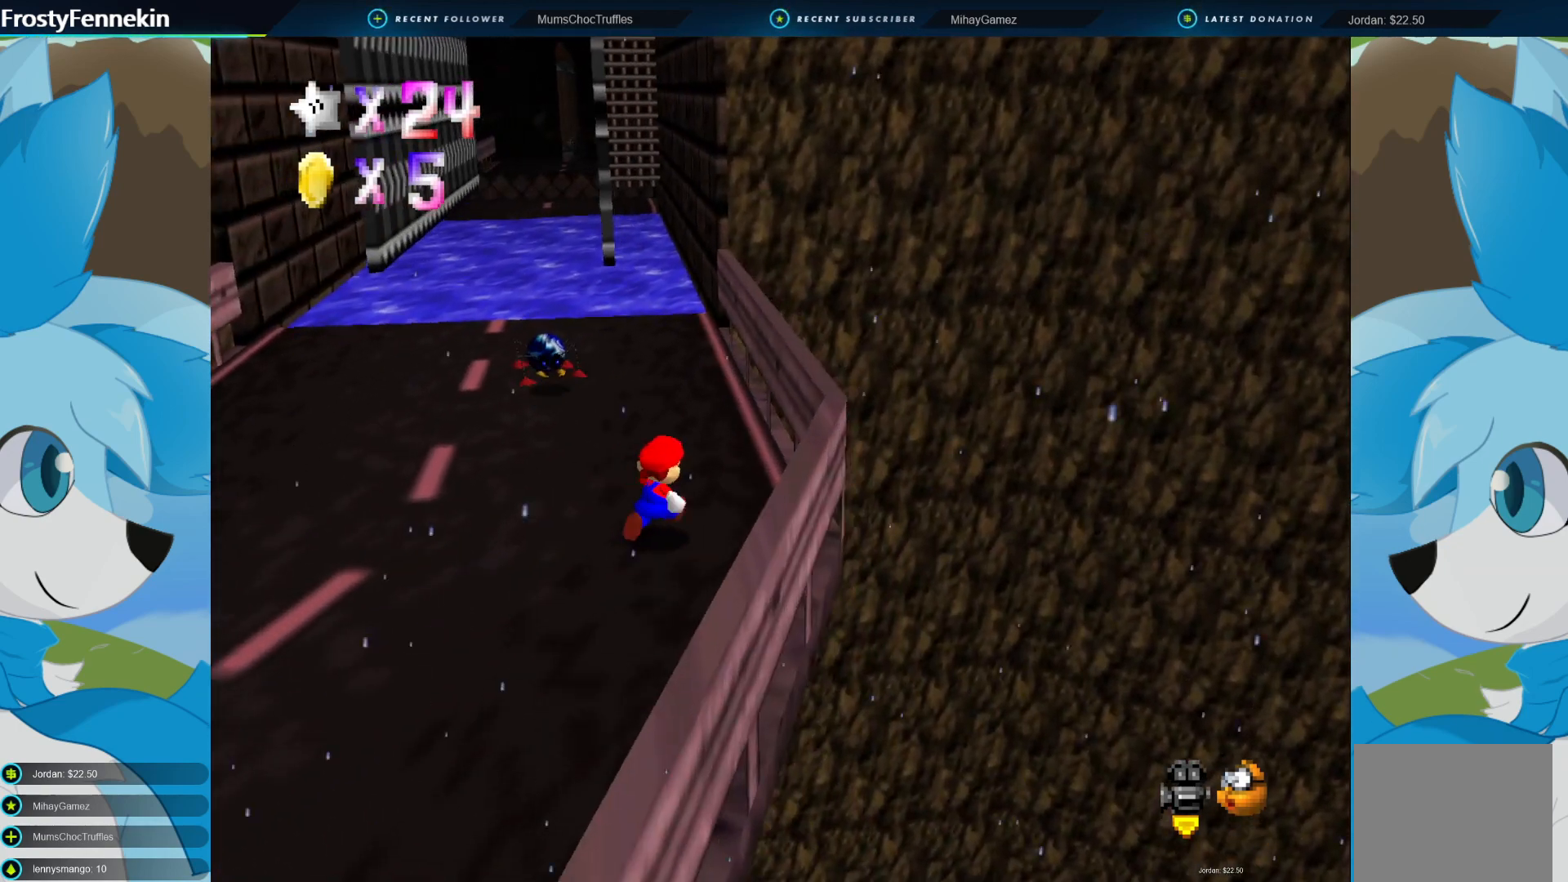
{"buttons": ["CROSS"], "left_stick": "up", "right_stick": "center", "events": [[133, "left_stick", "up"], [467, "CROSS", "down"]]}
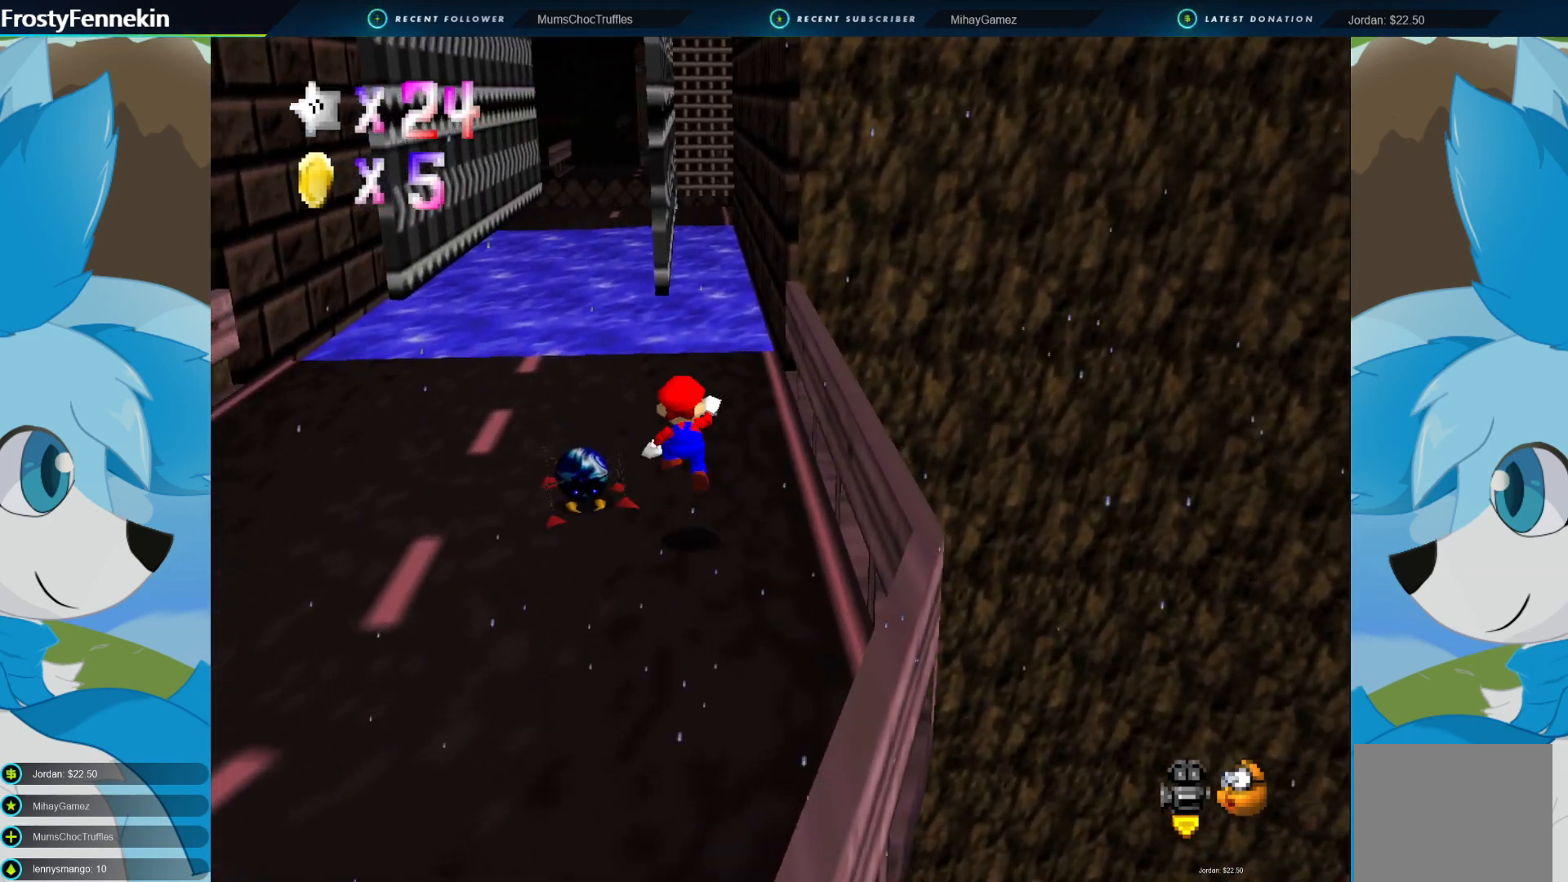
{"buttons": [], "left_stick": "right", "right_stick": "center", "events": [[100, "CROSS", "up"], [133, "left_stick", "right"]]}
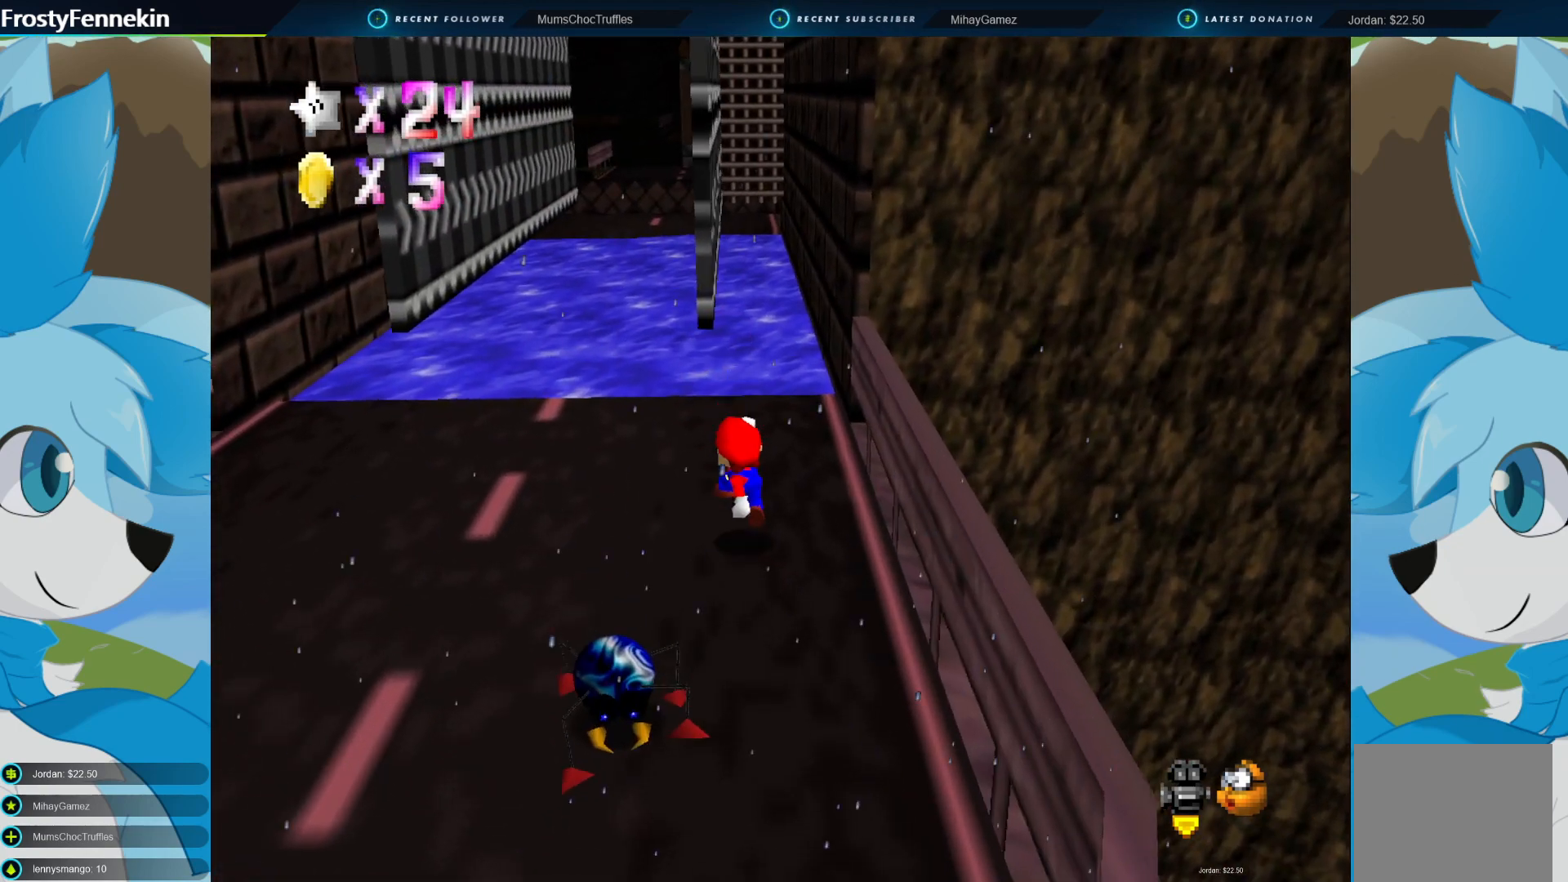
{"buttons": [], "left_stick": "up-right", "right_stick": "center", "events": [[33, "left_stick", "up-right"]]}
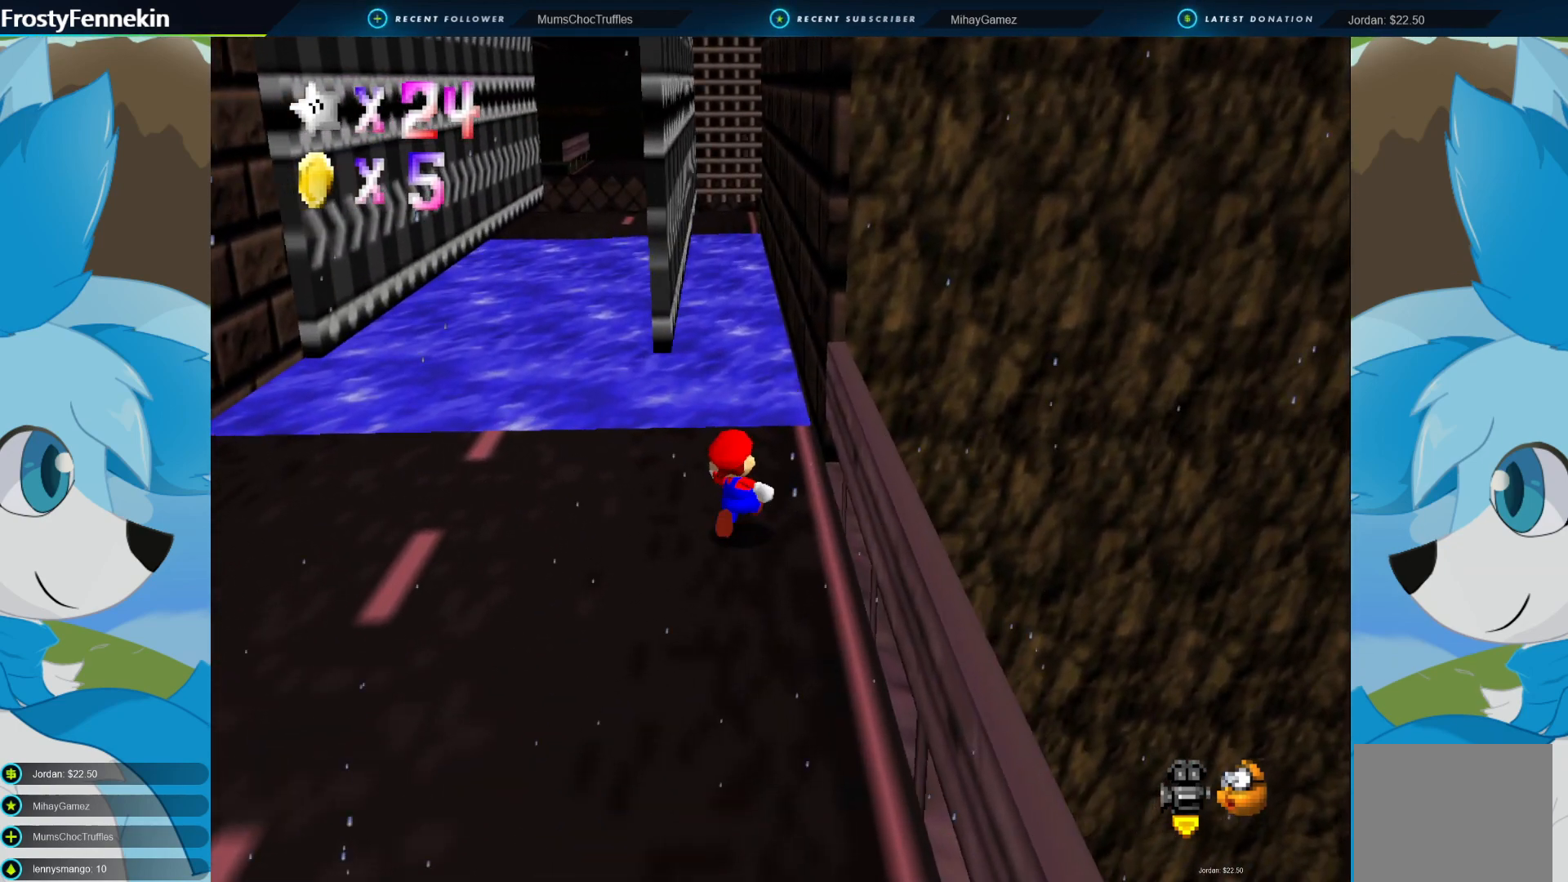
{"buttons": [], "left_stick": "up-left", "right_stick": "center", "events": [[33, "left_stick", "up"], [233, "left_stick", "up-left"]]}
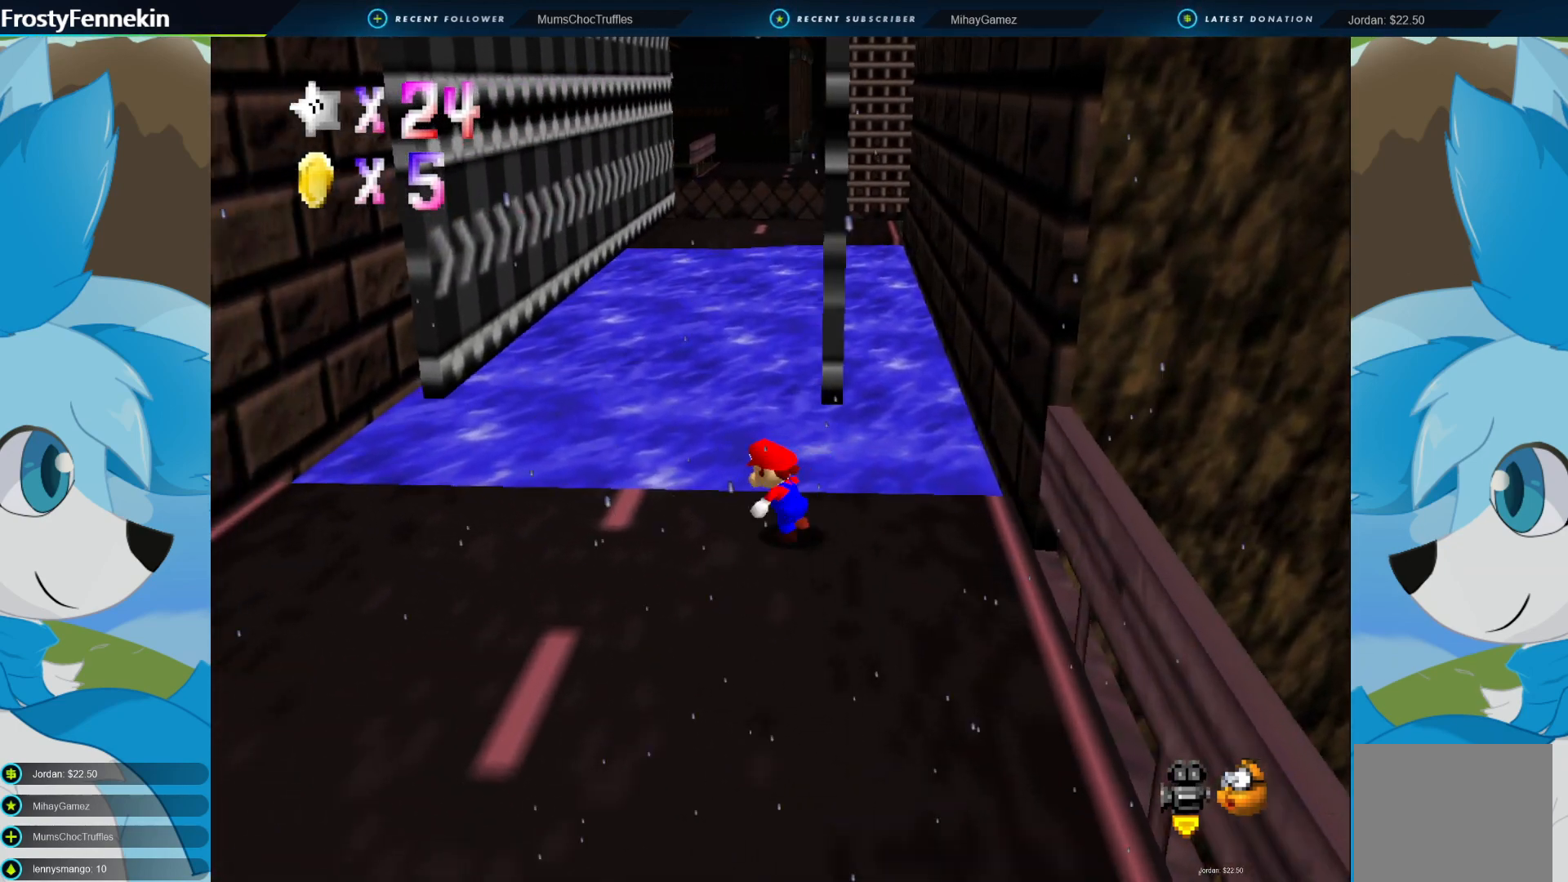
{"buttons": [], "left_stick": "up-left", "right_stick": "center", "events": [[167, "CROSS", "down"], [467, "CROSS", "up"]]}
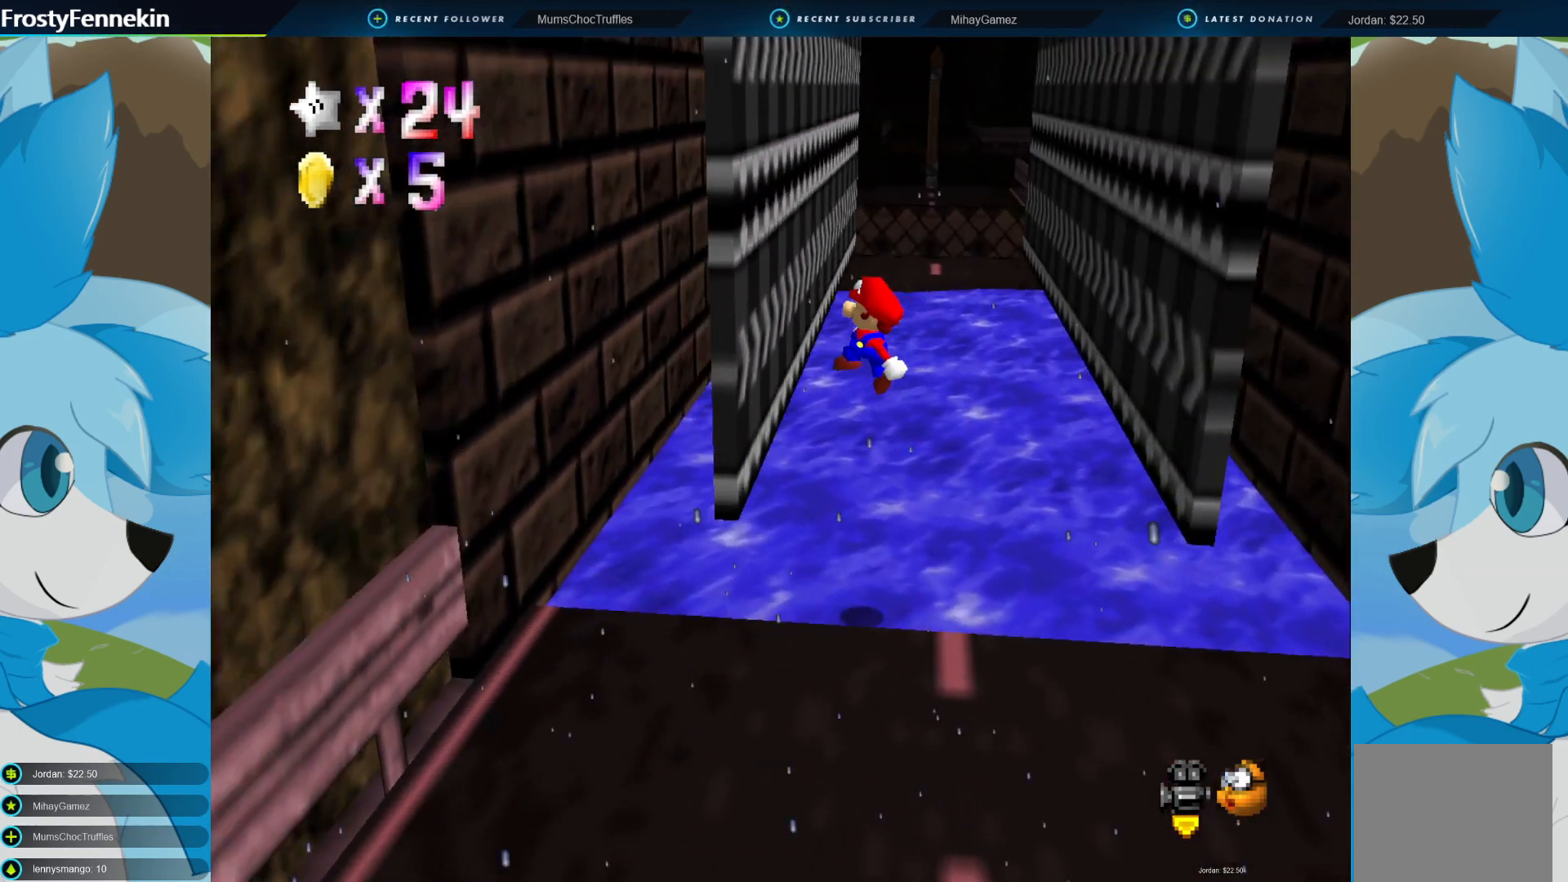
{"buttons": [], "left_stick": "up", "right_stick": "center", "events": [[267, "CROSS", "down"], [267, "left_stick", "up"], [500, "CROSS", "up"]]}
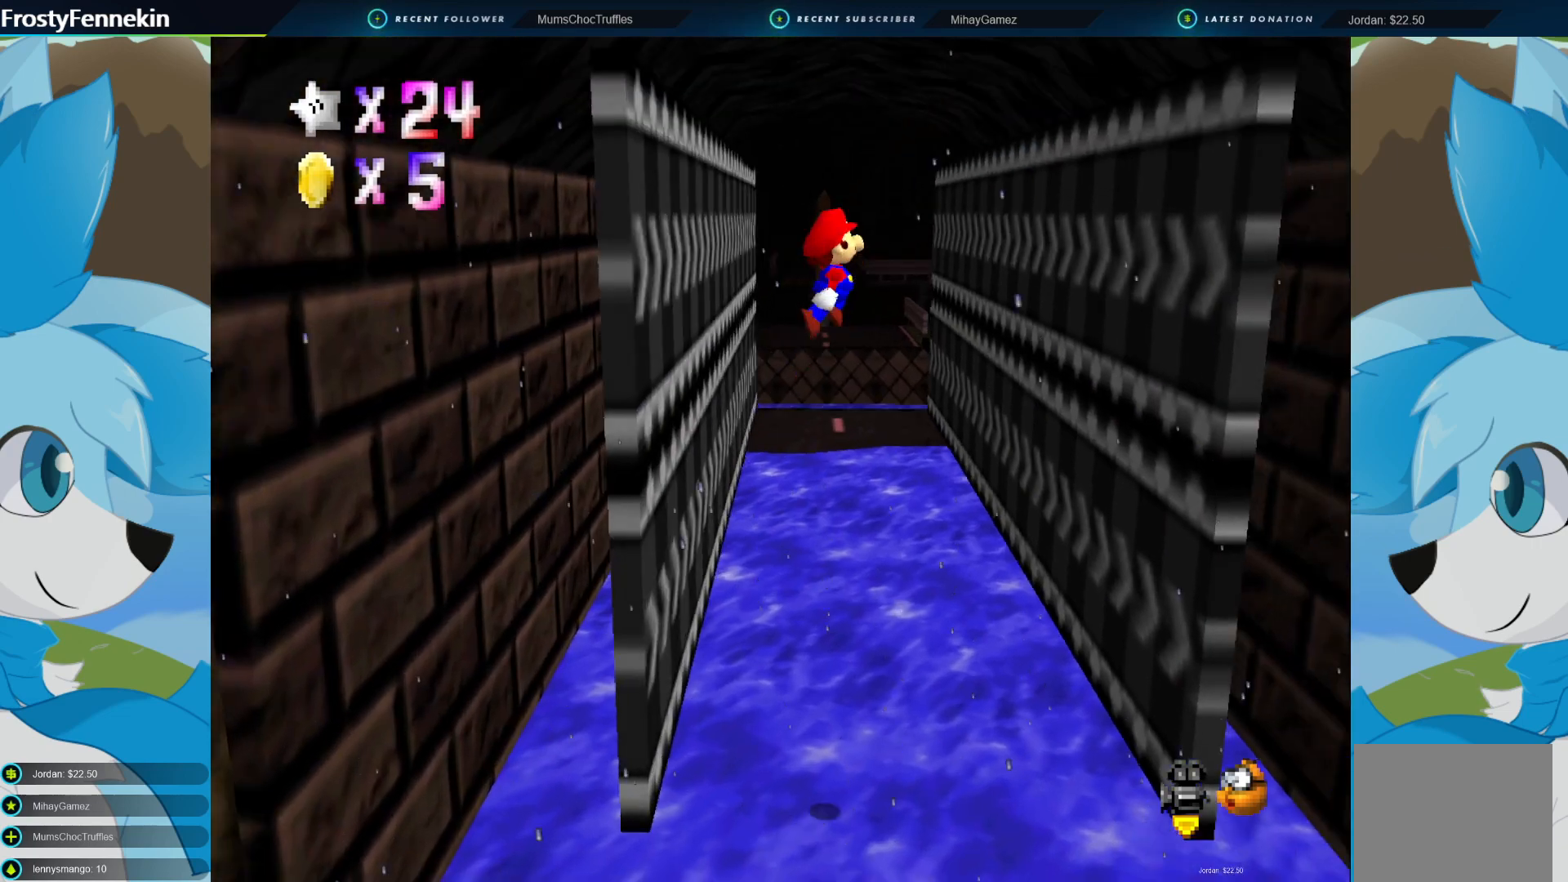
{"buttons": ["CROSS"], "left_stick": "up", "right_stick": "center", "events": [[500, "CROSS", "down"]]}
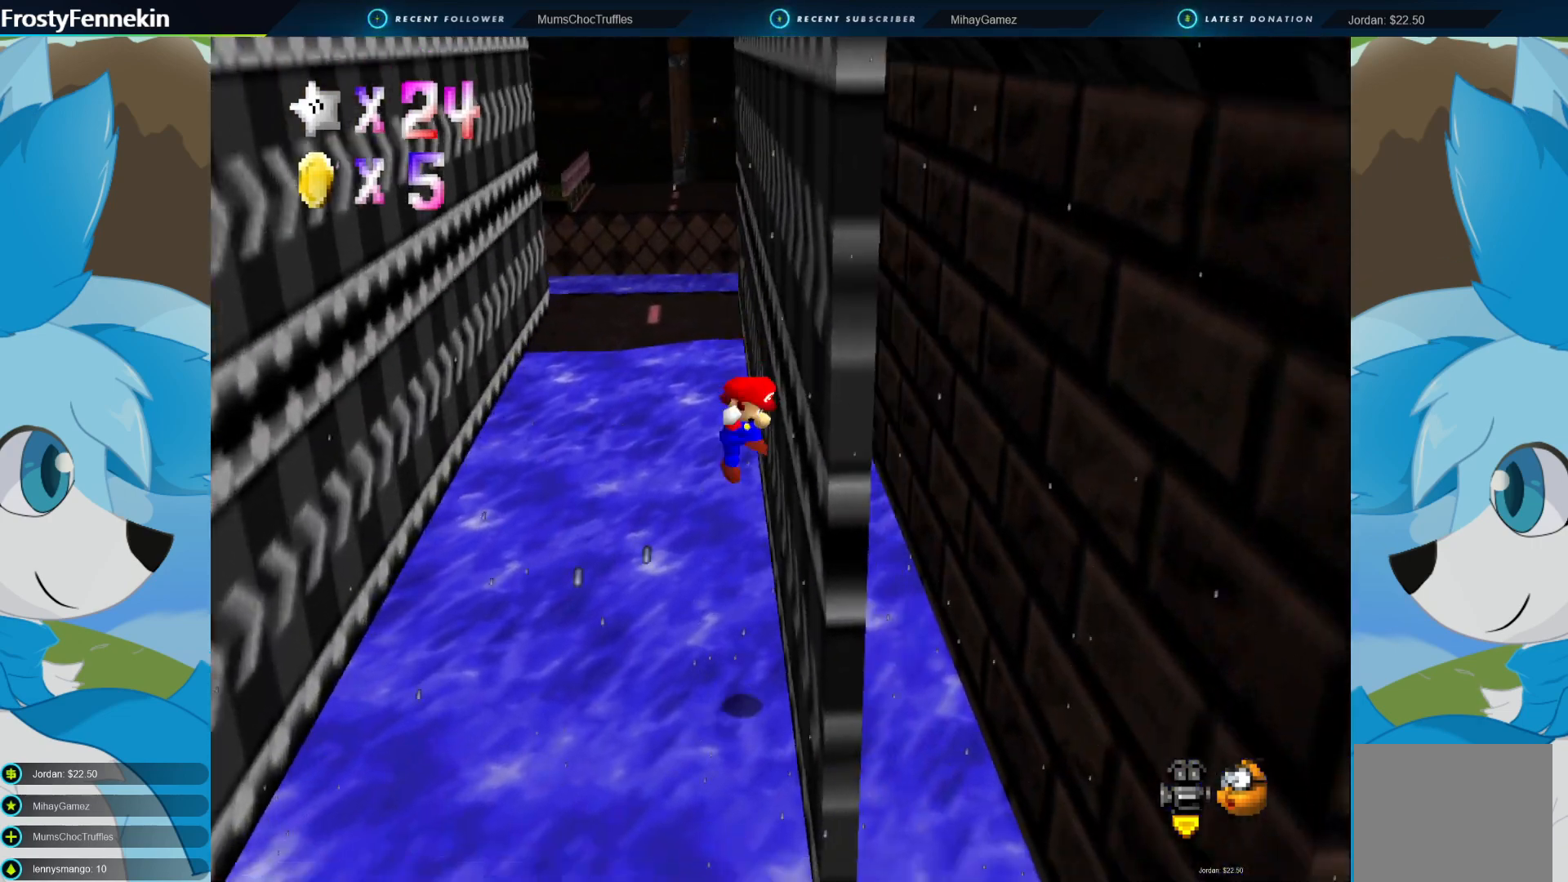
{"buttons": [], "left_stick": "up", "right_stick": "center", "events": [[233, "CROSS", "up"]]}
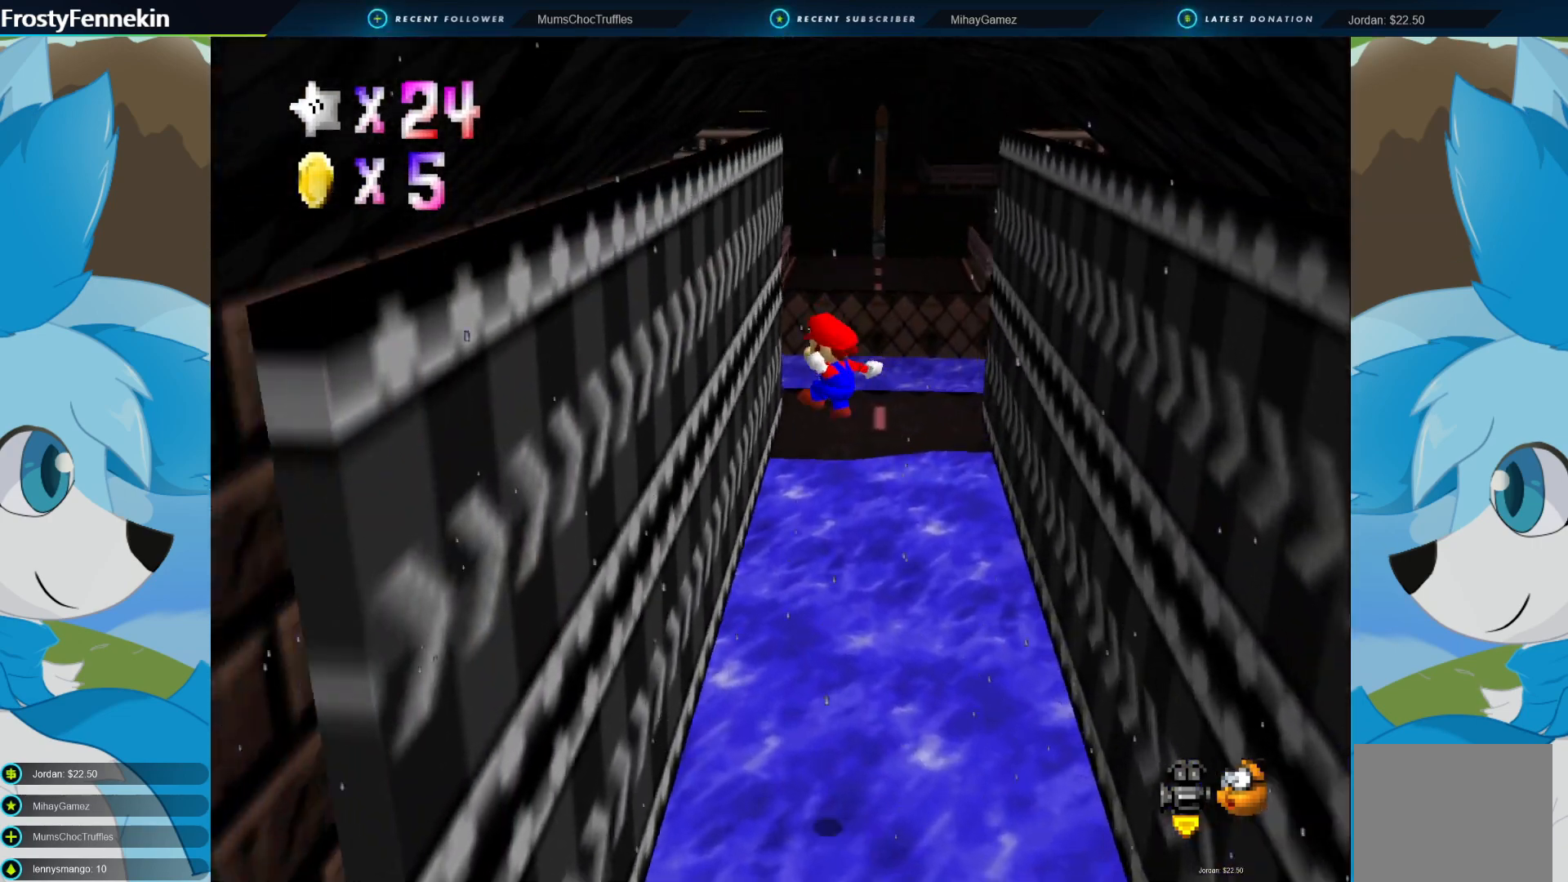
{"buttons": [], "left_stick": "up", "right_stick": "center", "events": [[300, "CROSS", "down"], [467, "CROSS", "up"]]}
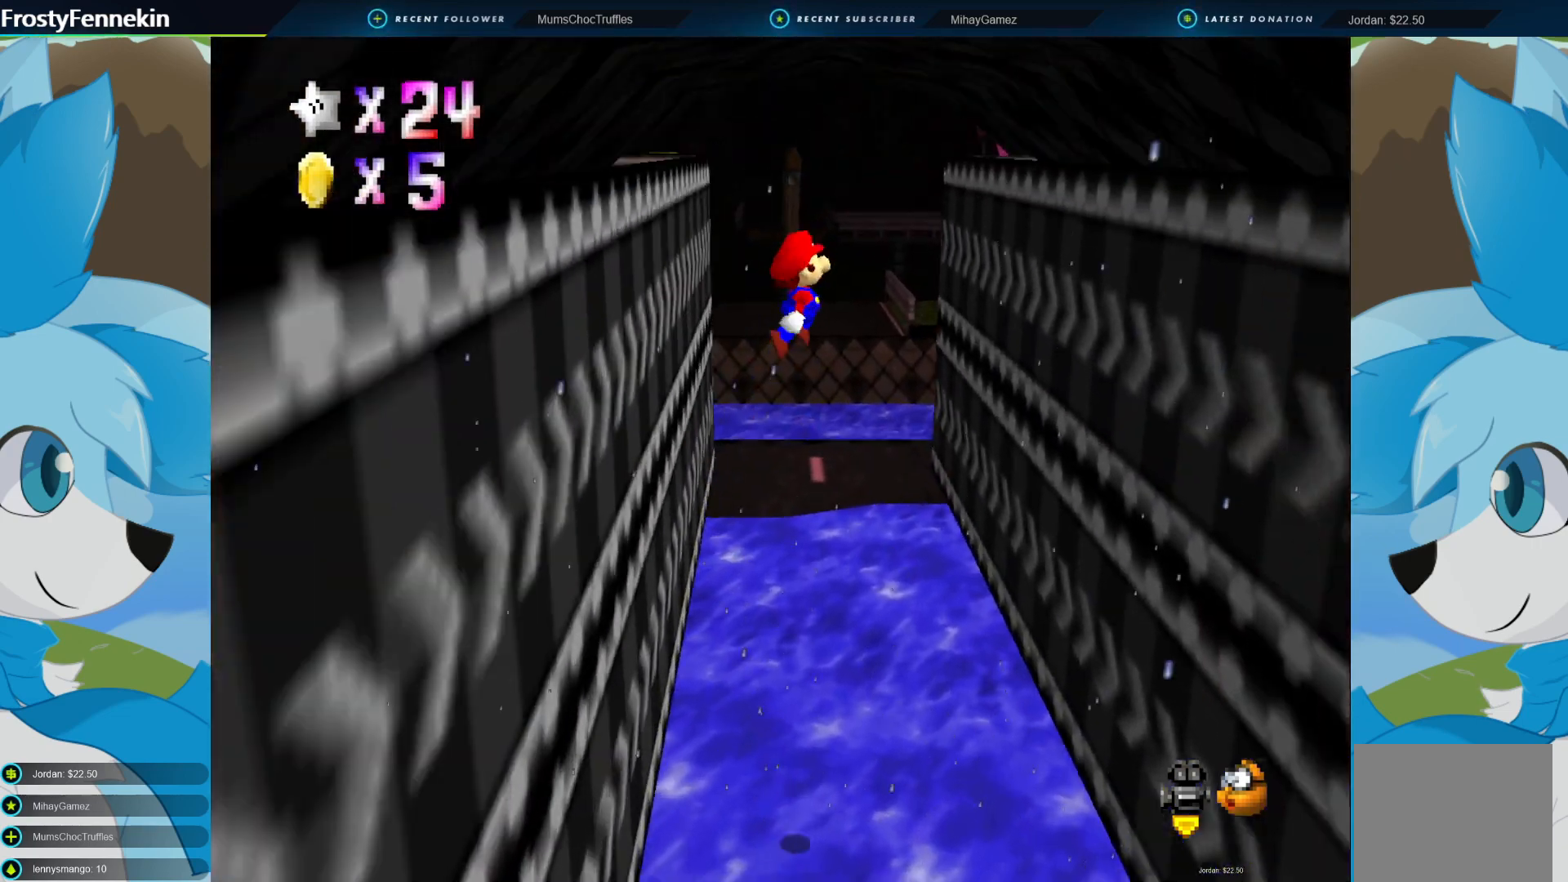
{"buttons": [], "left_stick": "up", "right_stick": "center", "events": []}
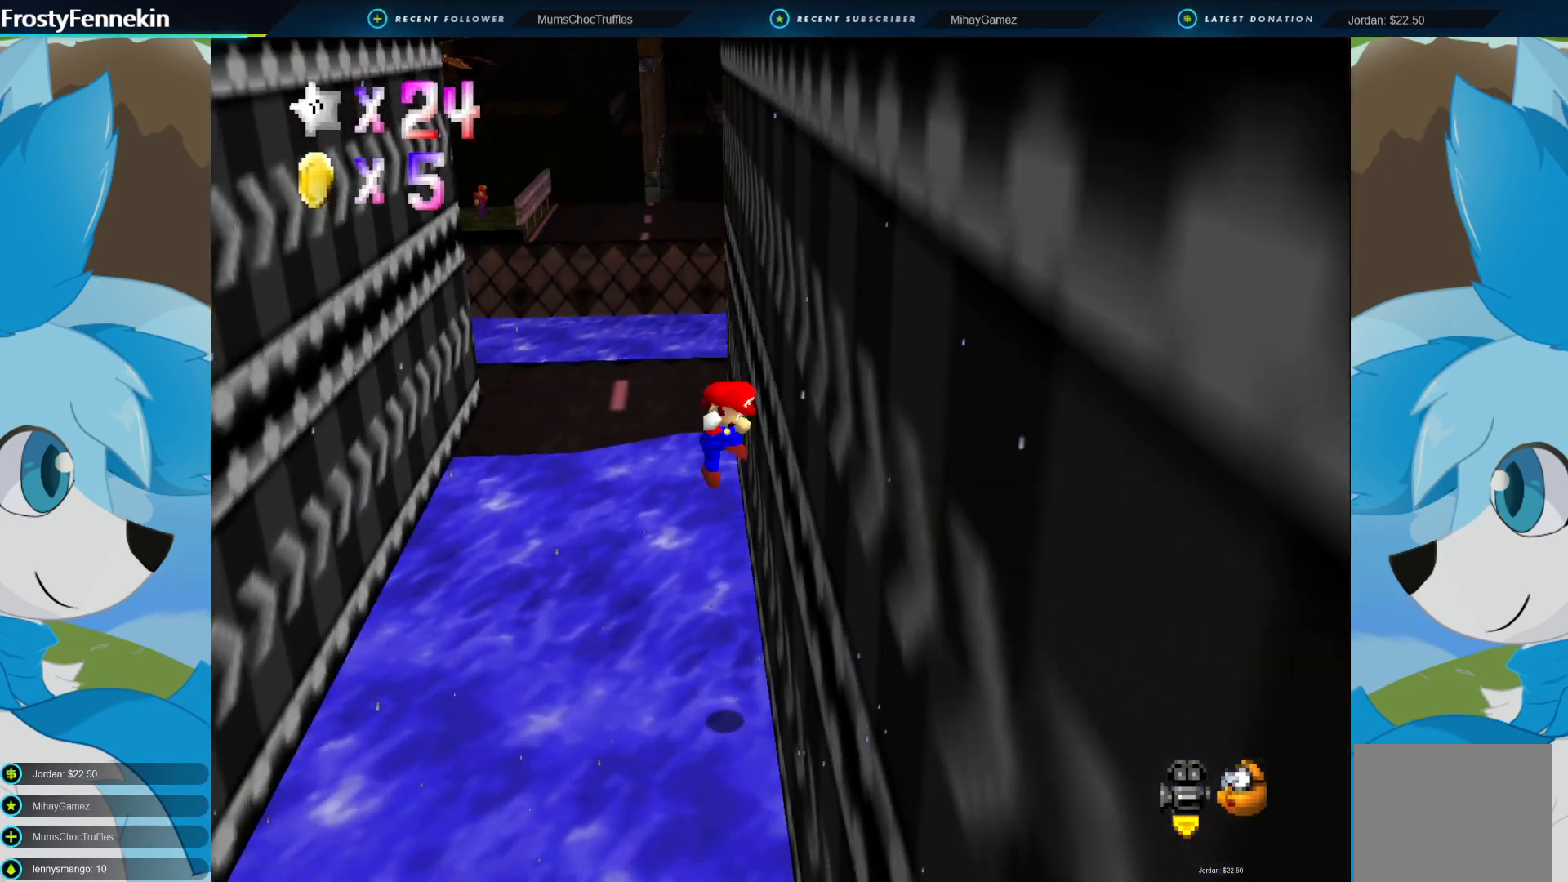
{"buttons": [], "left_stick": "up-left", "right_stick": "center", "events": [[67, "CROSS", "down"], [167, "left_stick", "up-left"], [233, "CROSS", "up"]]}